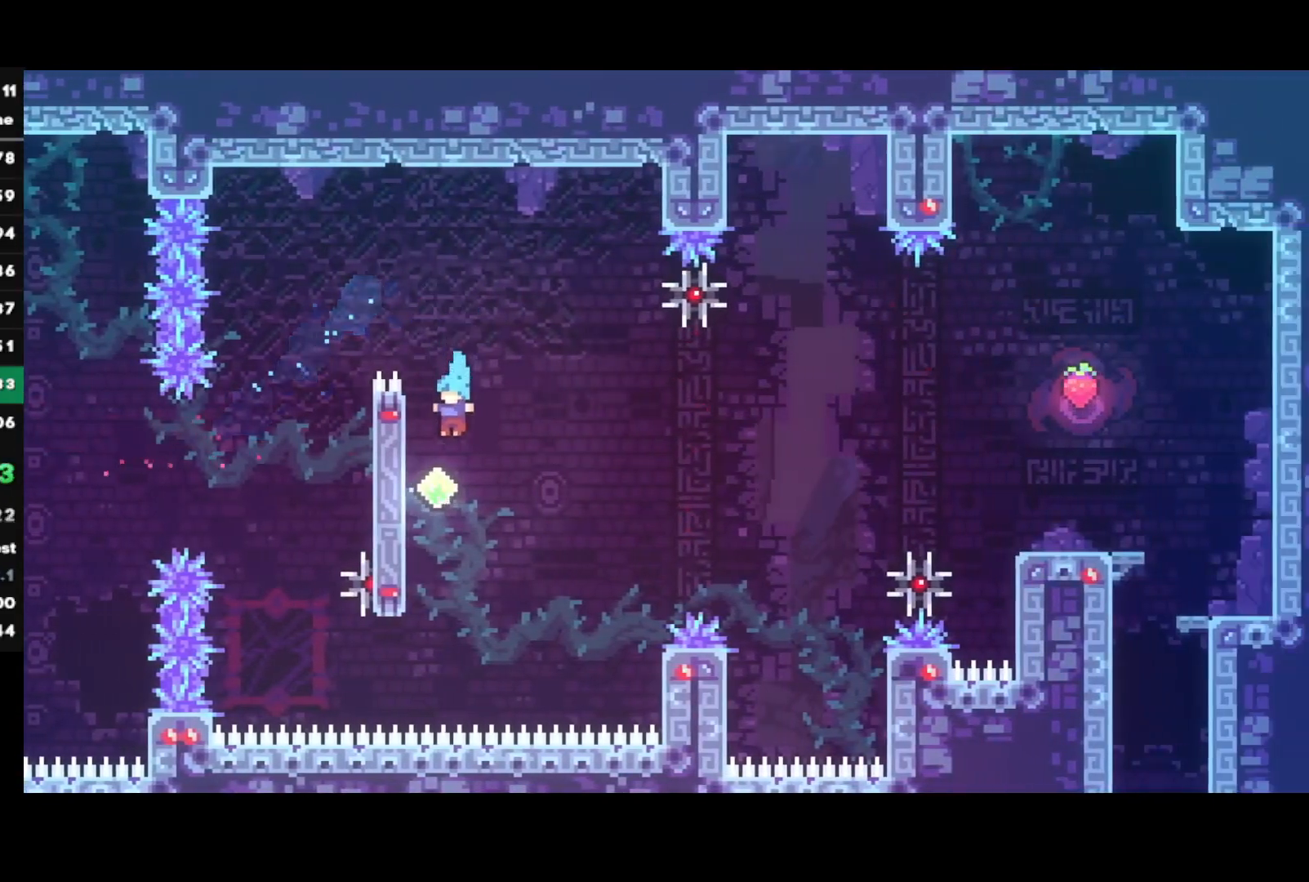
Gameplay with a controller (PlayStation layout); each line is a JSON object with the inputs held at the frame after it. "events" lists button and stick changes between this image and that frame as [ms after this image, input, new state], when the widget could be followed in between.
{"buttons": [], "left_stick": "right", "right_stick": "center", "events": [[133, "CROSS", "down"], [183, "left_stick", "right"], [450, "CROSS", "up"]]}
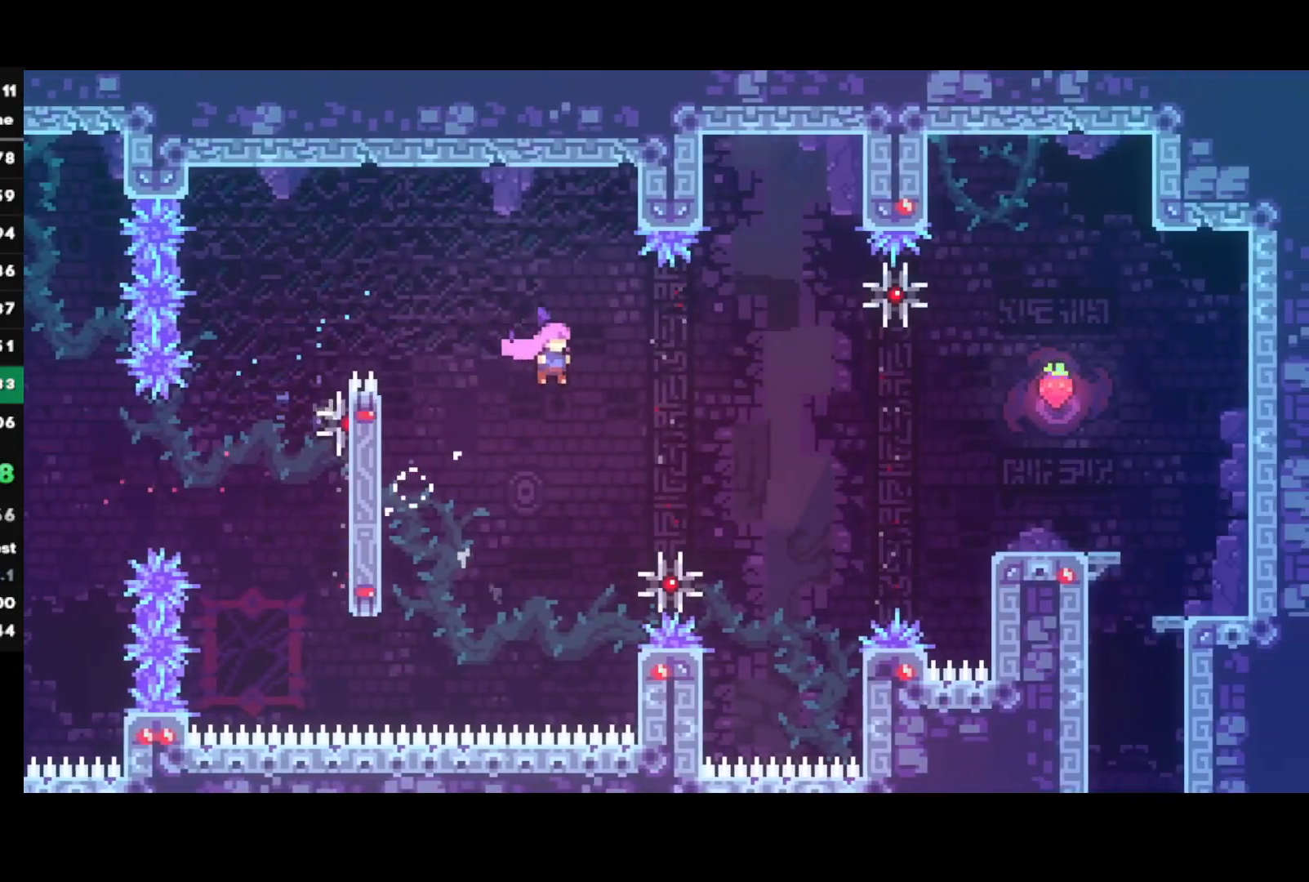
{"buttons": ["CIRCLE"], "left_stick": "right", "right_stick": "center", "events": [[67, "SQUARE", "down"], [183, "SQUARE", "up"], [433, "CIRCLE", "down"]]}
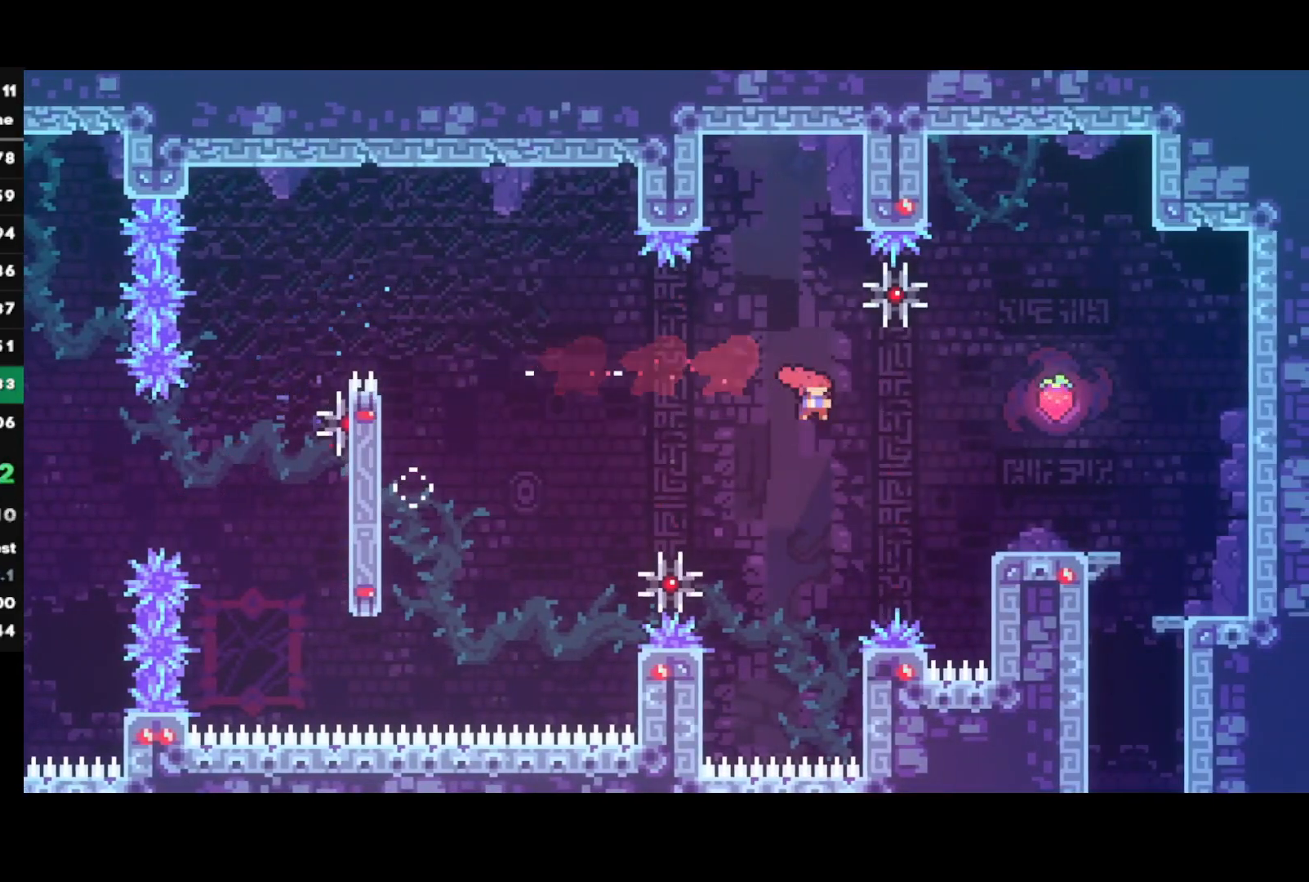
{"buttons": [], "left_stick": "right", "right_stick": "center", "events": [[83, "CIRCLE", "up"], [100, "R2", "down"], [367, "R2", "up"]]}
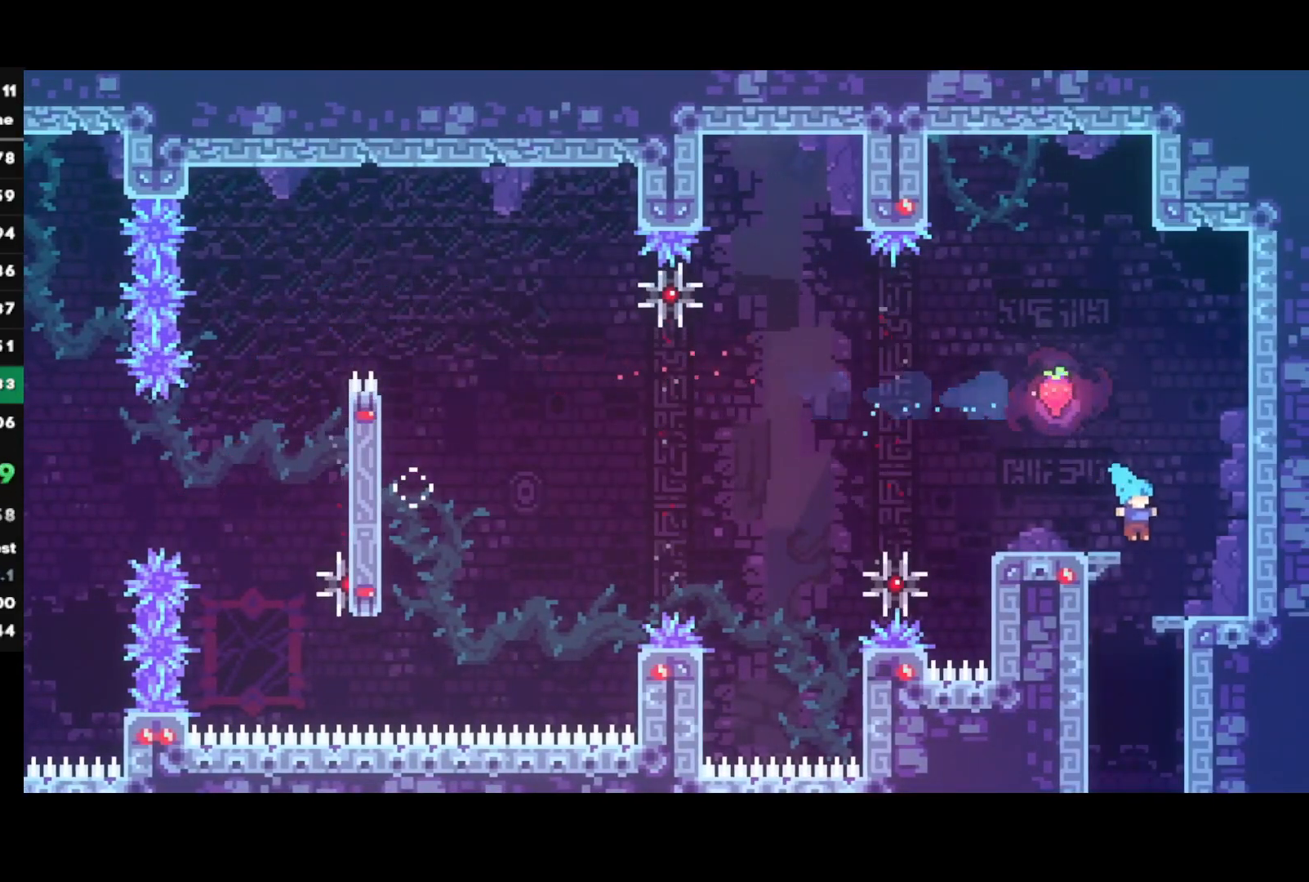
{"buttons": ["R2"], "left_stick": "down", "right_stick": "center", "events": [[50, "left_stick", "left"], [317, "left_stick", "down"], [367, "SQUARE", "down"], [450, "R2", "down"], [483, "SQUARE", "up"]]}
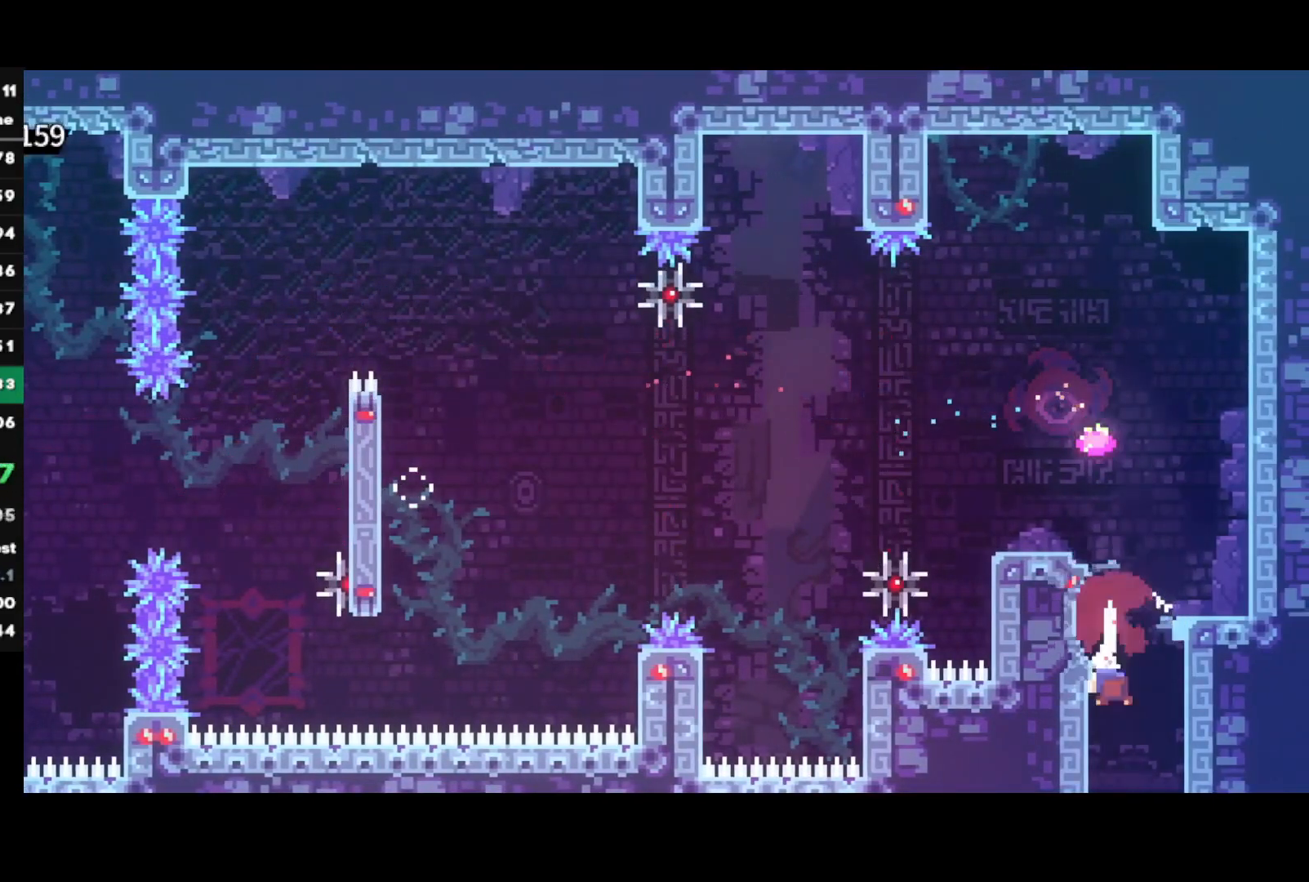
{"buttons": ["R2"], "left_stick": "center", "right_stick": "center", "events": [[83, "left_stick", "center"]]}
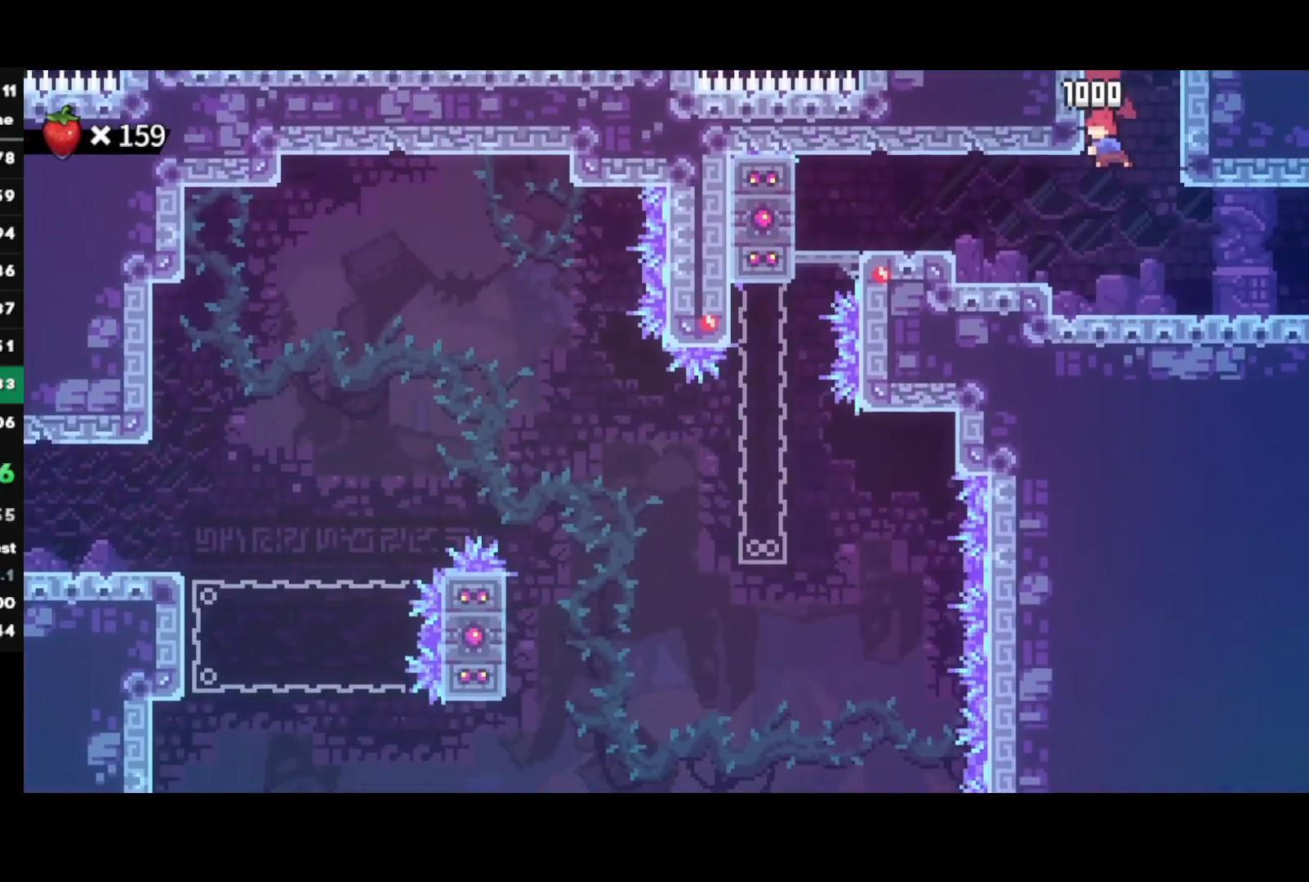
{"buttons": ["SQUARE", "R2"], "left_stick": "down-right", "right_stick": "center", "events": [[133, "left_stick", "down-right"], [367, "SQUARE", "down"]]}
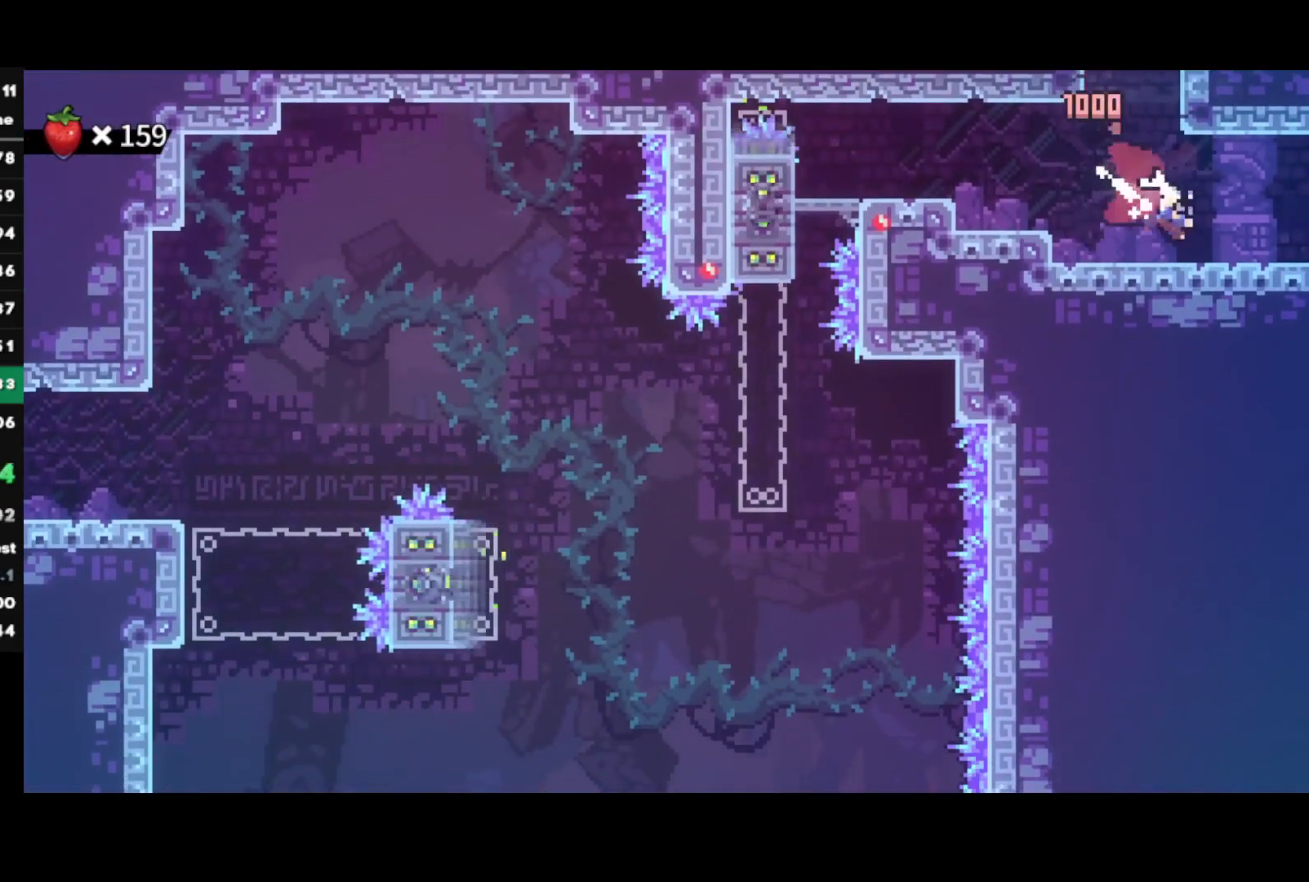
{"buttons": ["CROSS", "R2"], "left_stick": "right", "right_stick": "center", "events": [[17, "CROSS", "down"], [33, "left_stick", "right"], [83, "SQUARE", "up"]]}
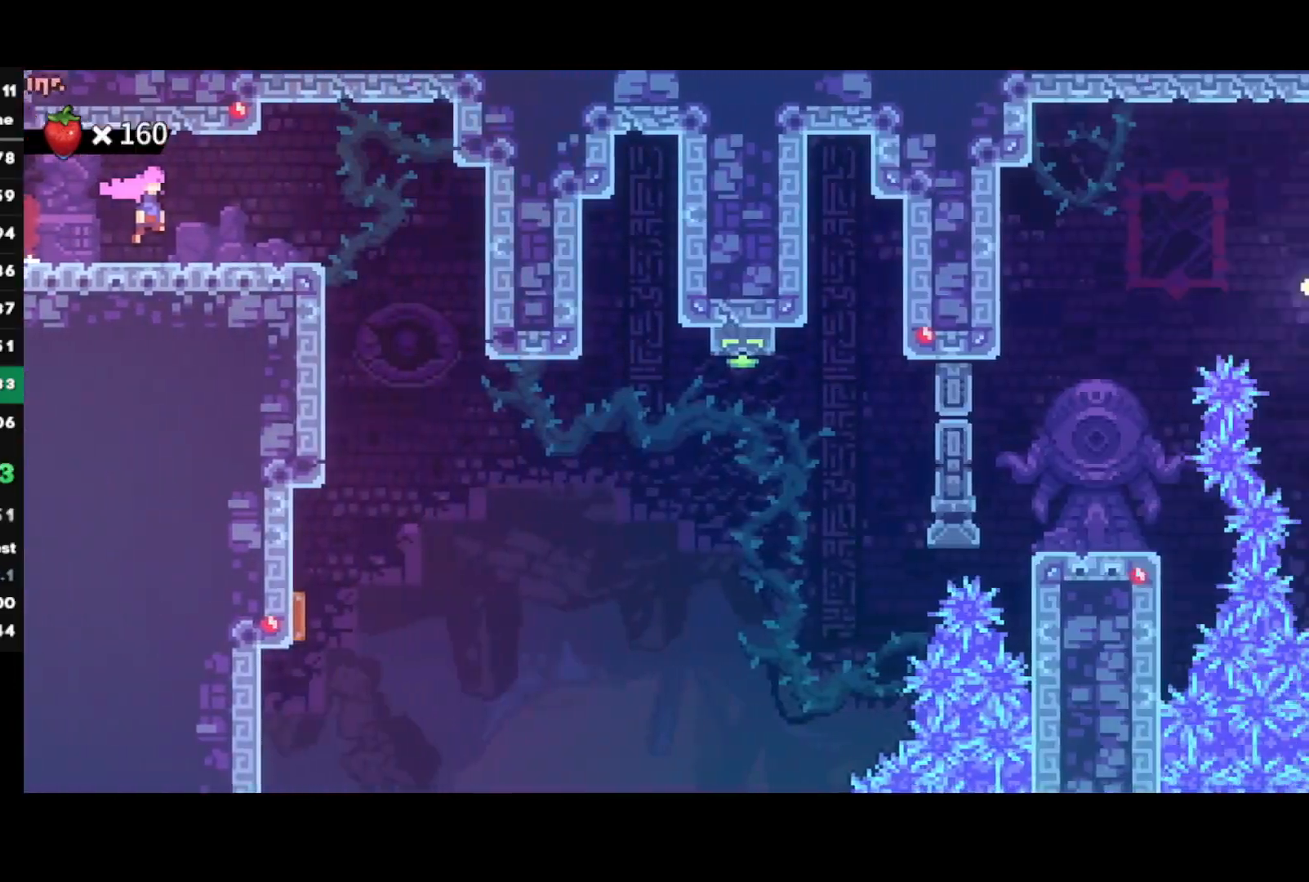
{"buttons": ["R2"], "left_stick": "center", "right_stick": "center", "events": [[283, "CROSS", "up"], [483, "left_stick", "center"]]}
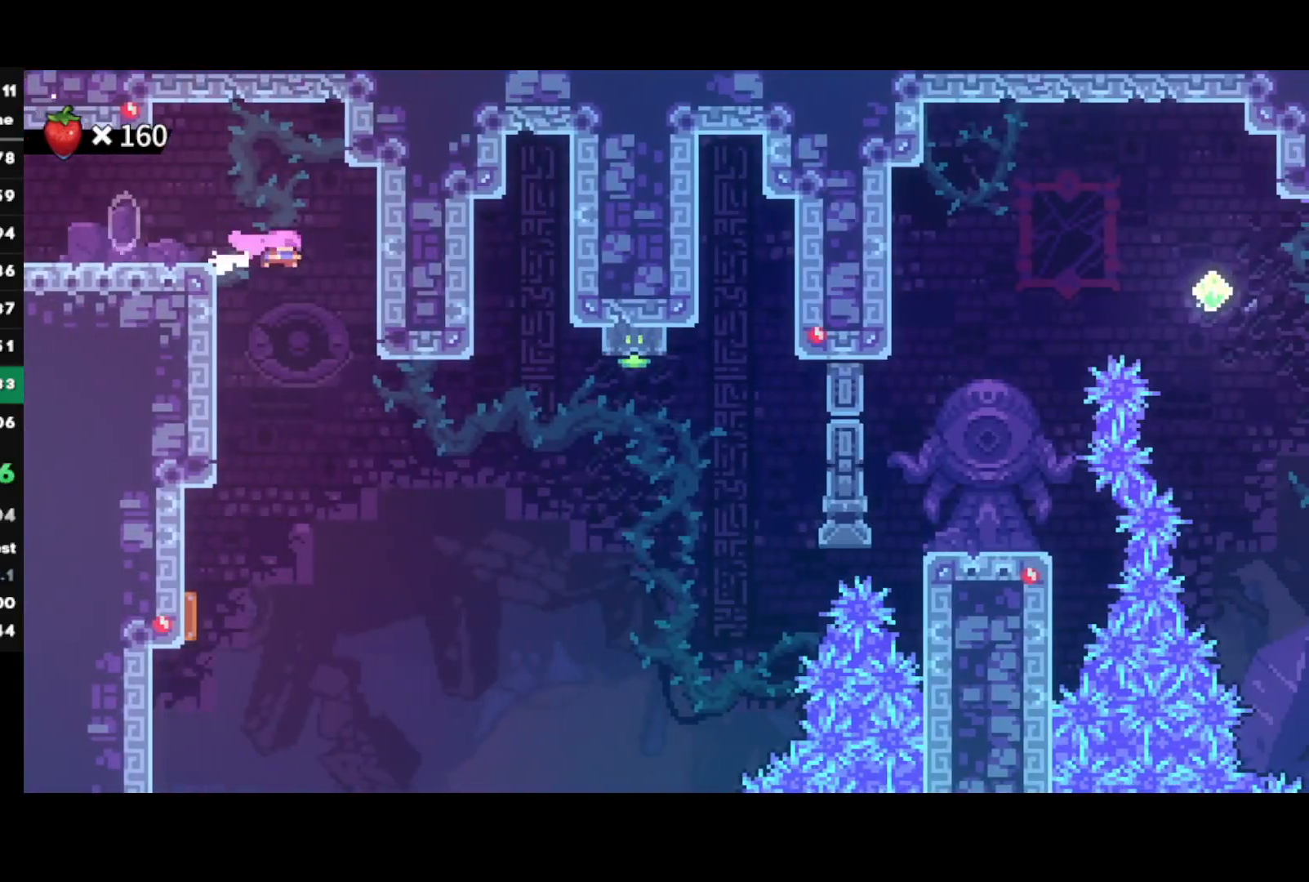
{"buttons": [], "left_stick": "right", "right_stick": "center", "events": [[83, "left_stick", "right"], [133, "R2", "up"], [250, "SQUARE", "down"], [383, "SQUARE", "up"]]}
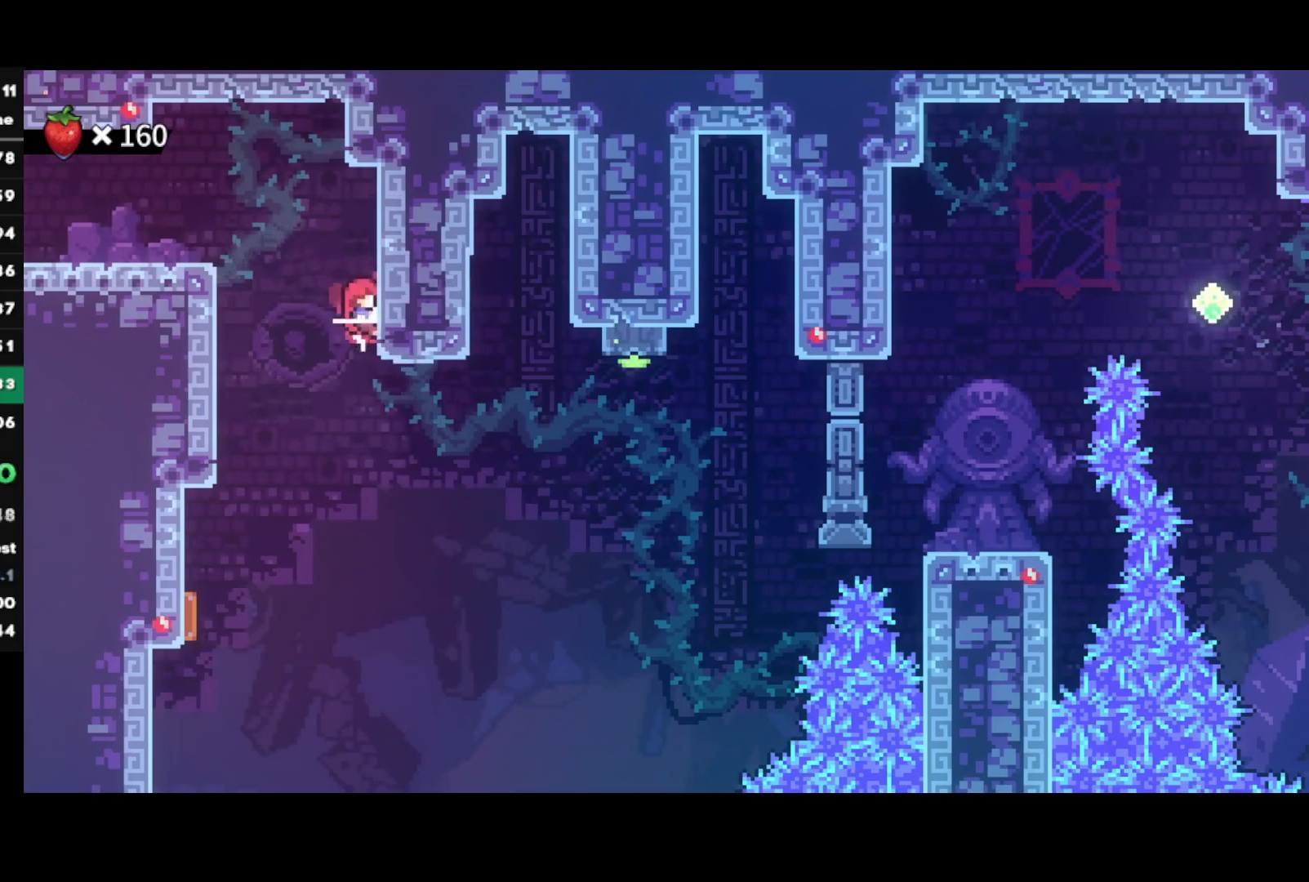
{"buttons": [], "left_stick": "left", "right_stick": "center", "events": [[150, "left_stick", "left"]]}
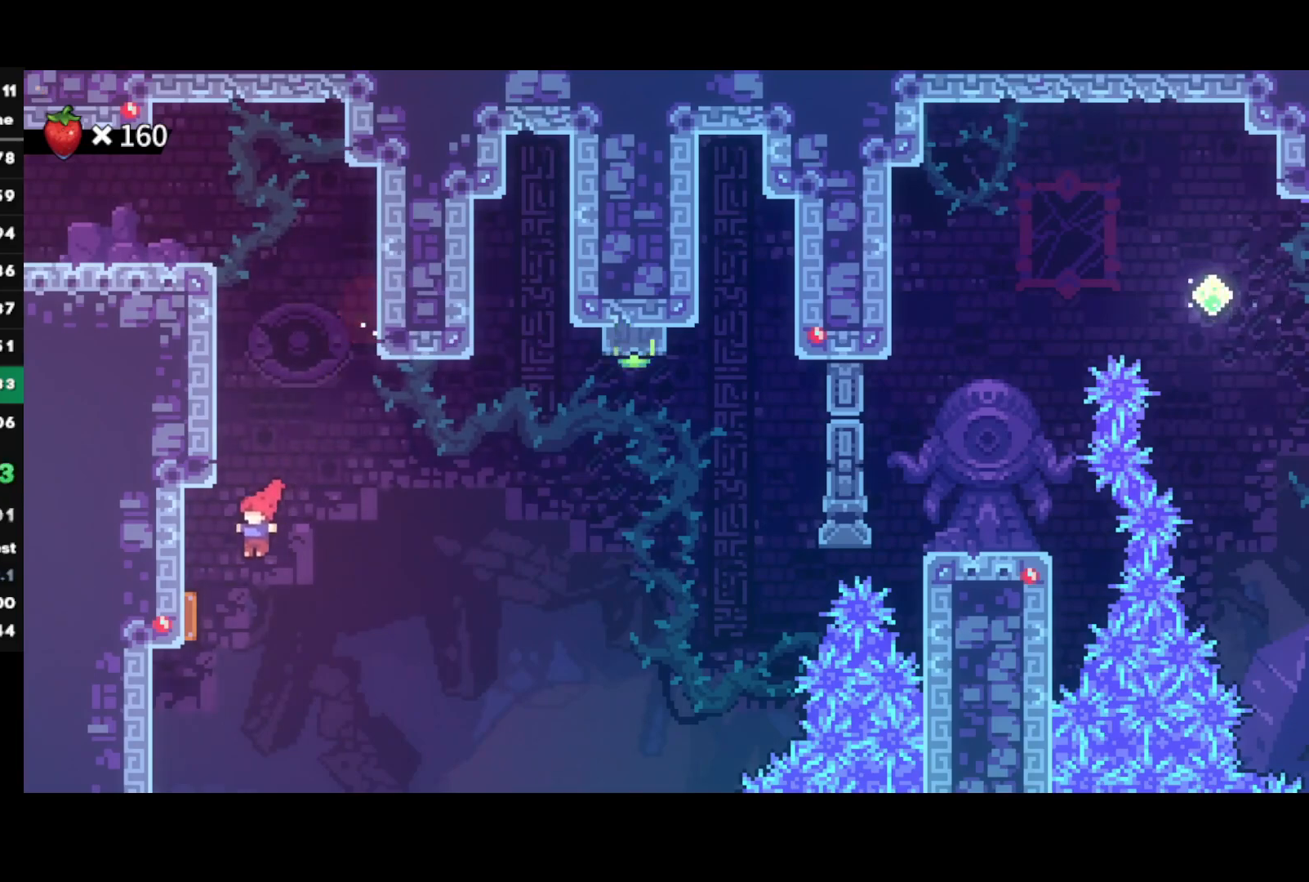
{"buttons": ["SQUARE"], "left_stick": "right", "right_stick": "center", "events": [[167, "left_stick", "right"], [450, "SQUARE", "down"]]}
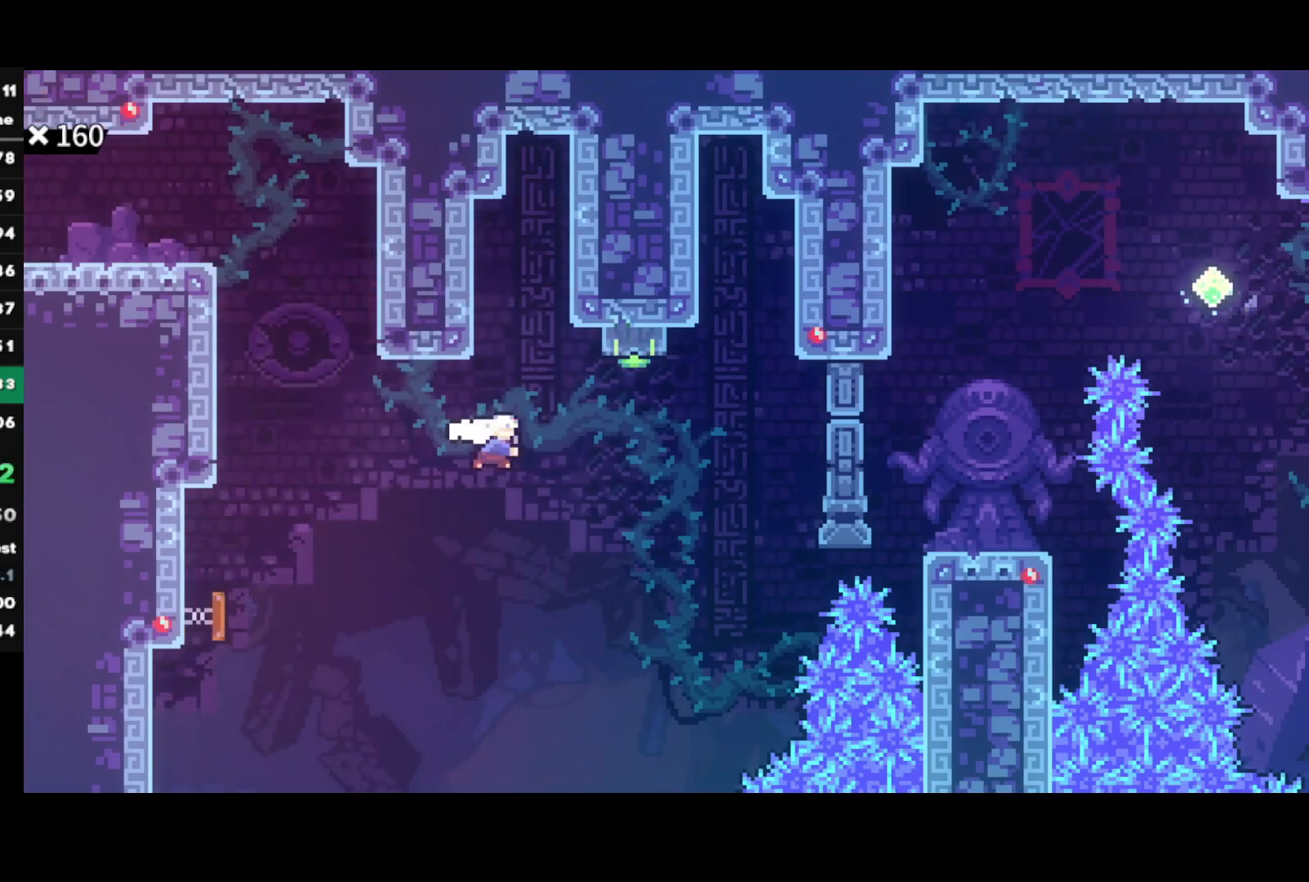
{"buttons": ["CIRCLE"], "left_stick": "right", "right_stick": "center", "events": [[83, "SQUARE", "up"], [200, "left_stick", "center"], [333, "left_stick", "right"], [483, "CIRCLE", "down"]]}
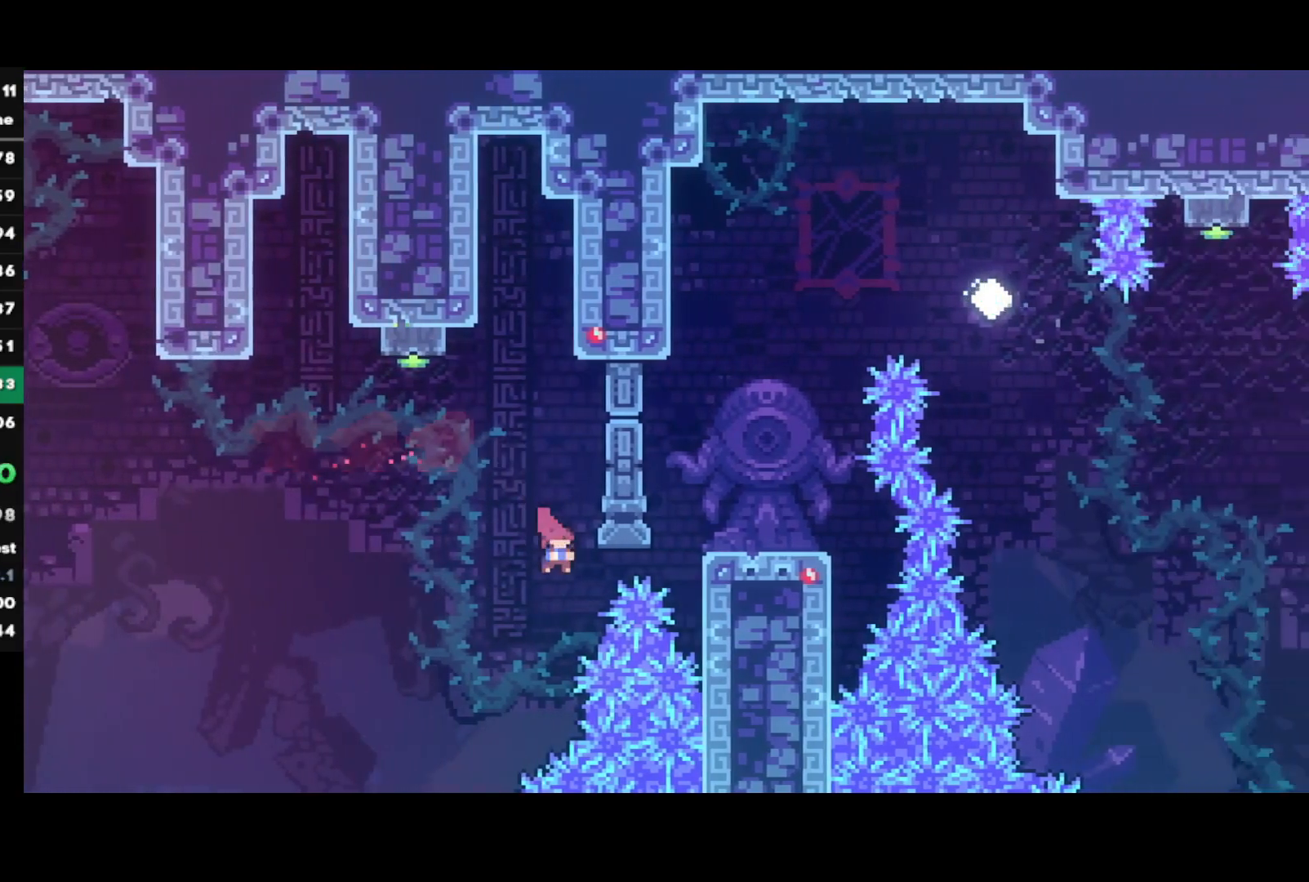
{"buttons": [], "left_stick": "right", "right_stick": "center", "events": [[167, "CIRCLE", "up"], [217, "R1", "down"], [250, "CROSS", "down"], [317, "R1", "up"], [333, "CROSS", "up"]]}
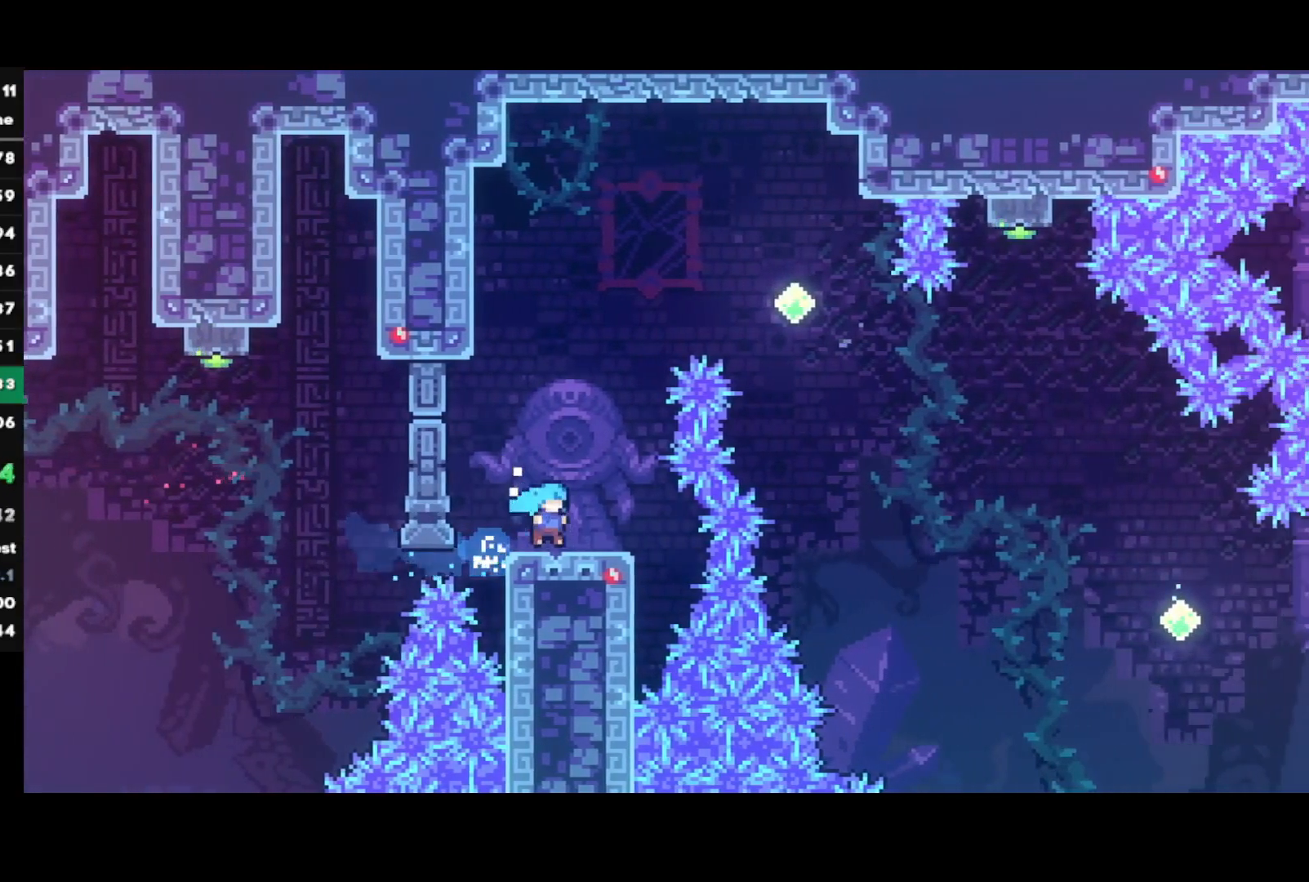
{"buttons": ["SQUARE"], "left_stick": "right", "right_stick": "center", "events": [[100, "left_stick", "up"], [133, "SQUARE", "down"], [300, "SQUARE", "up"], [300, "left_stick", "center"], [383, "left_stick", "right"], [500, "SQUARE", "down"]]}
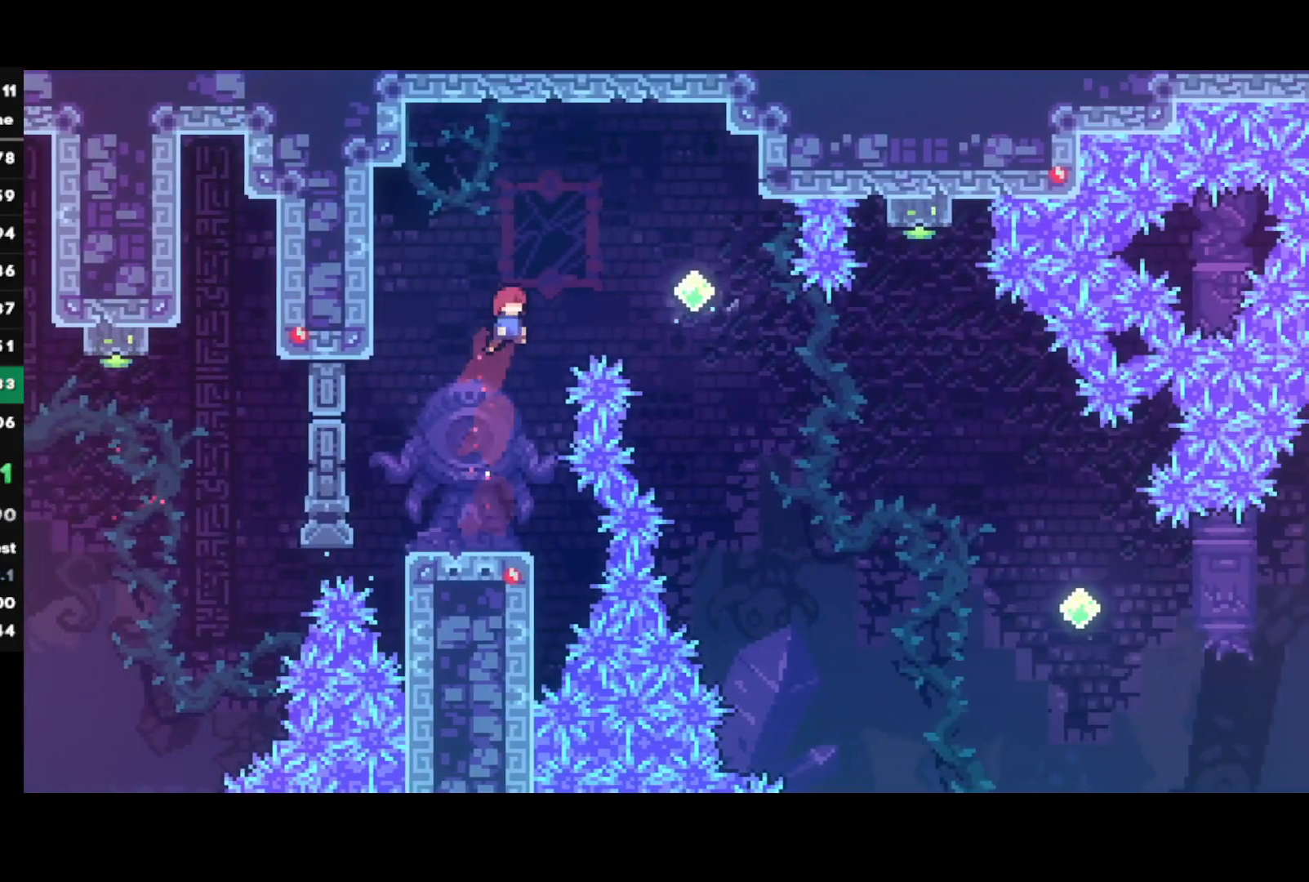
{"buttons": ["SQUARE"], "left_stick": "down-right", "right_stick": "center", "events": [[167, "SQUARE", "up"], [283, "left_stick", "down-right"], [350, "SQUARE", "down"]]}
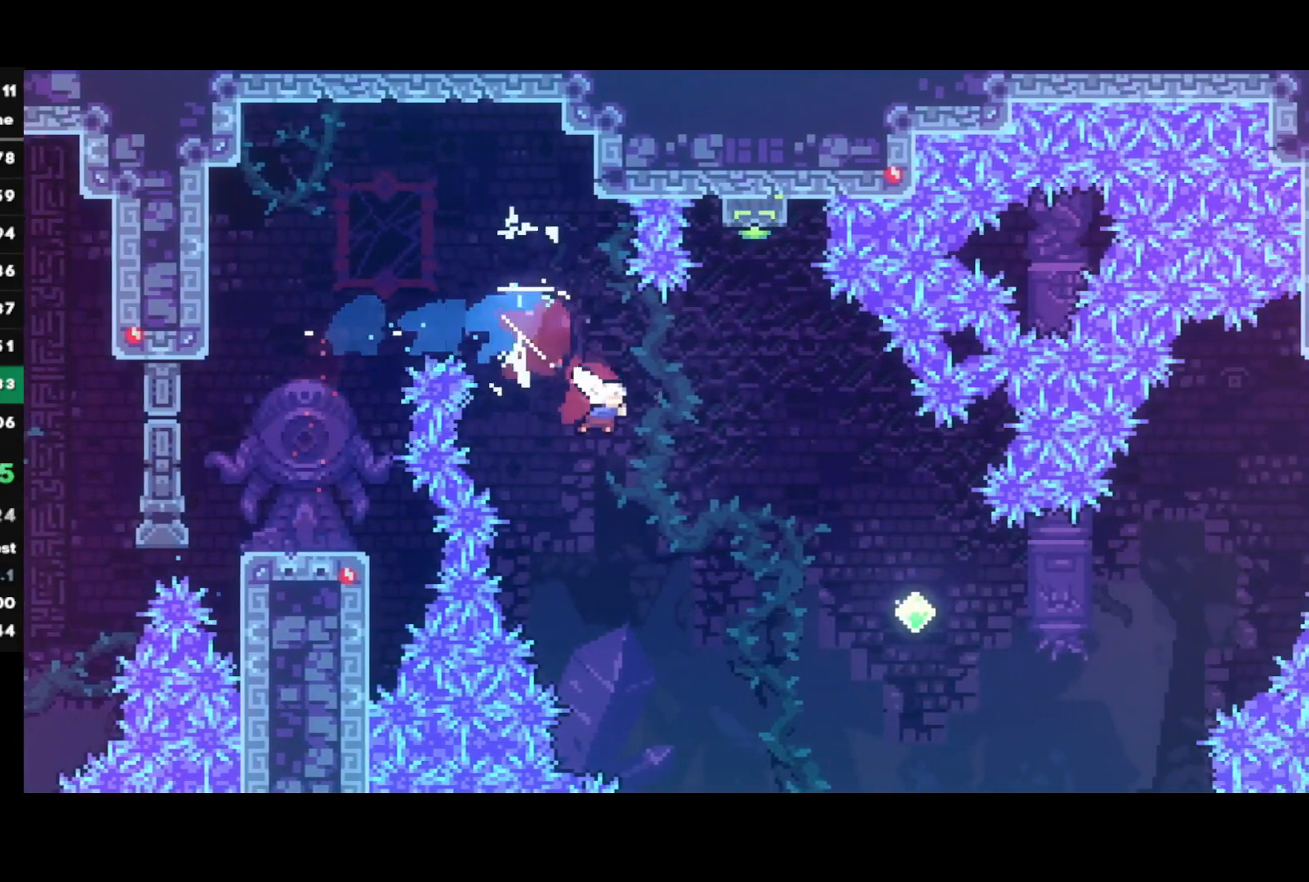
{"buttons": ["SQUARE"], "left_stick": "right", "right_stick": "center", "events": [[33, "SQUARE", "up"], [33, "left_stick", "right"], [333, "SQUARE", "down"]]}
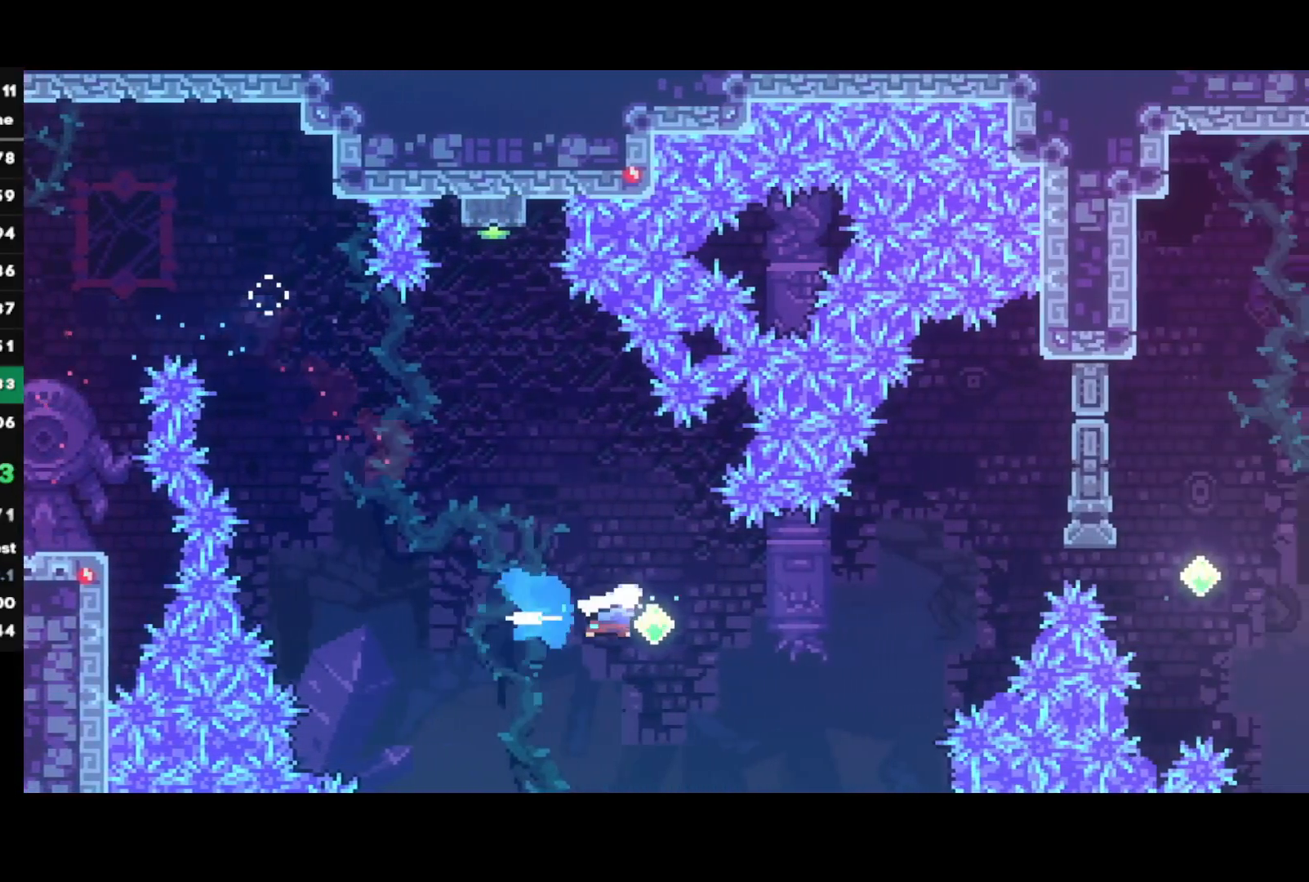
{"buttons": [], "left_stick": "up-right", "right_stick": "center", "events": [[33, "SQUARE", "up"], [283, "left_stick", "up-right"], [317, "SQUARE", "down"], [483, "SQUARE", "up"]]}
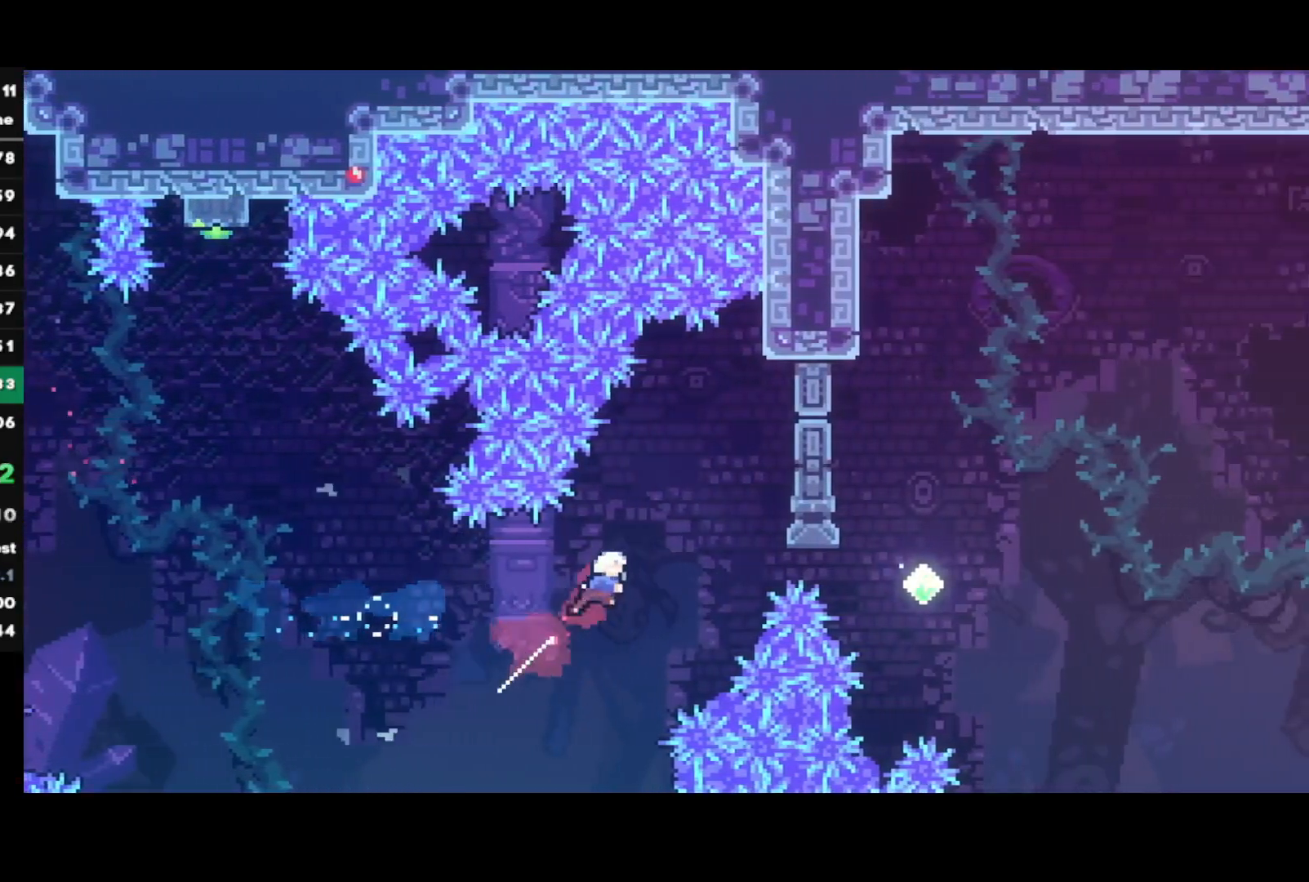
{"buttons": ["CIRCLE"], "left_stick": "right", "right_stick": "center", "events": [[33, "left_stick", "center"], [217, "left_stick", "right"], [350, "CIRCLE", "down"]]}
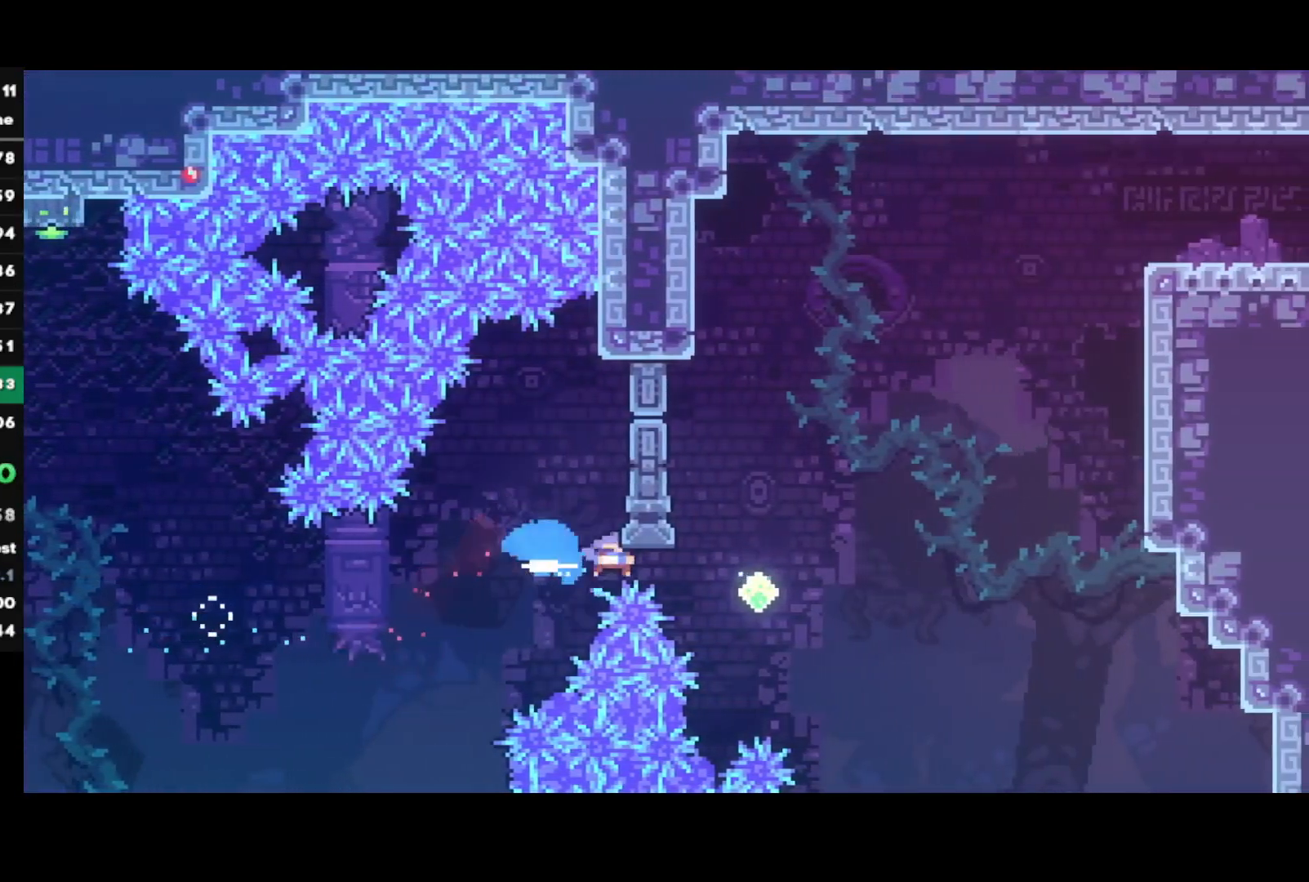
{"buttons": ["CROSS"], "left_stick": "right", "right_stick": "center", "events": [[33, "CIRCLE", "up"], [117, "left_stick", "up"], [183, "SQUARE", "down"], [350, "SQUARE", "up"], [450, "CROSS", "down"], [467, "left_stick", "right"]]}
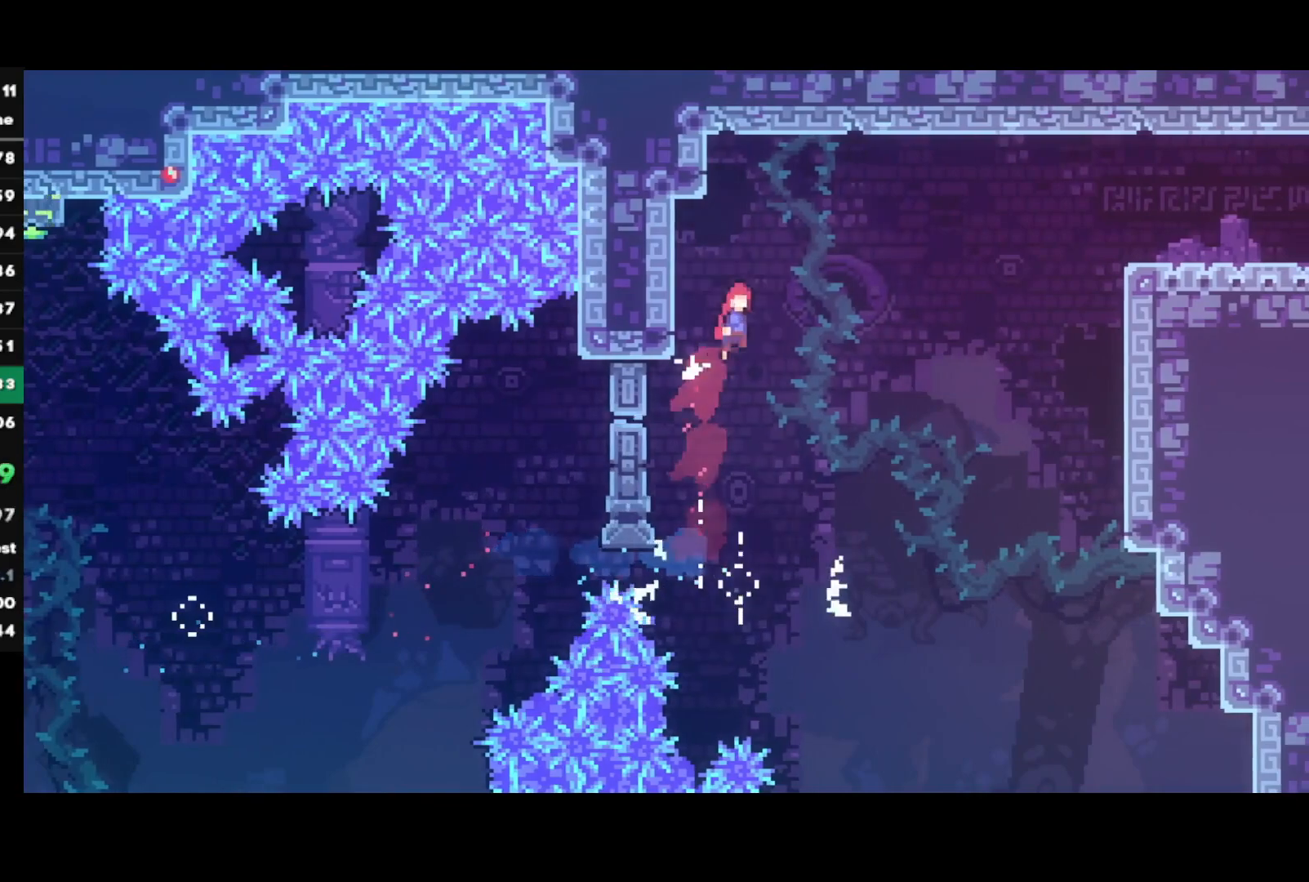
{"buttons": [], "left_stick": "right", "right_stick": "center", "events": [[217, "CROSS", "up"], [267, "CIRCLE", "down"], [400, "CIRCLE", "up"]]}
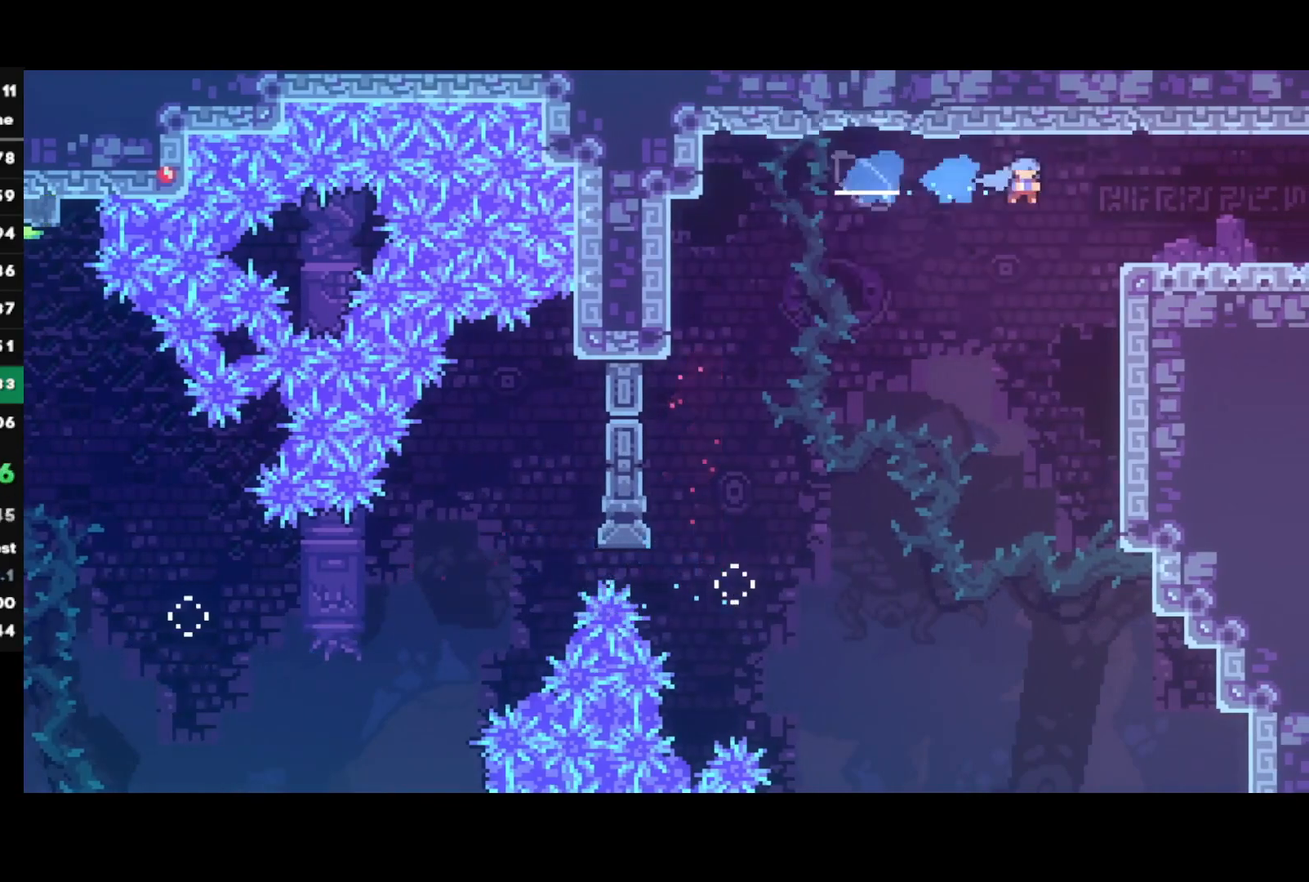
{"buttons": [], "left_stick": "center", "right_stick": "center", "events": [[250, "CIRCLE", "down"], [317, "CROSS", "down"], [350, "CIRCLE", "up"], [417, "CROSS", "up"], [450, "left_stick", "center"]]}
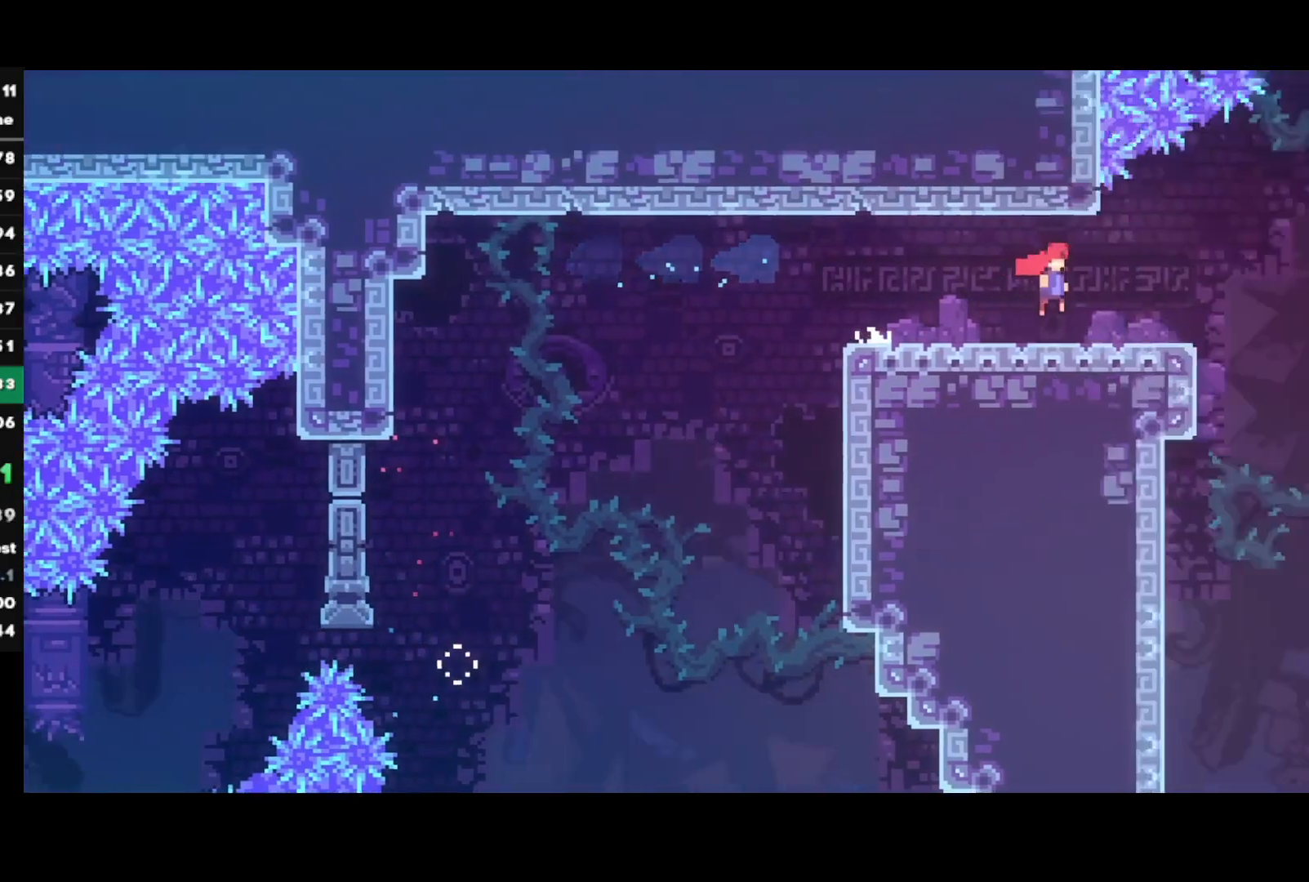
{"buttons": [], "left_stick": "center", "right_stick": "center", "events": []}
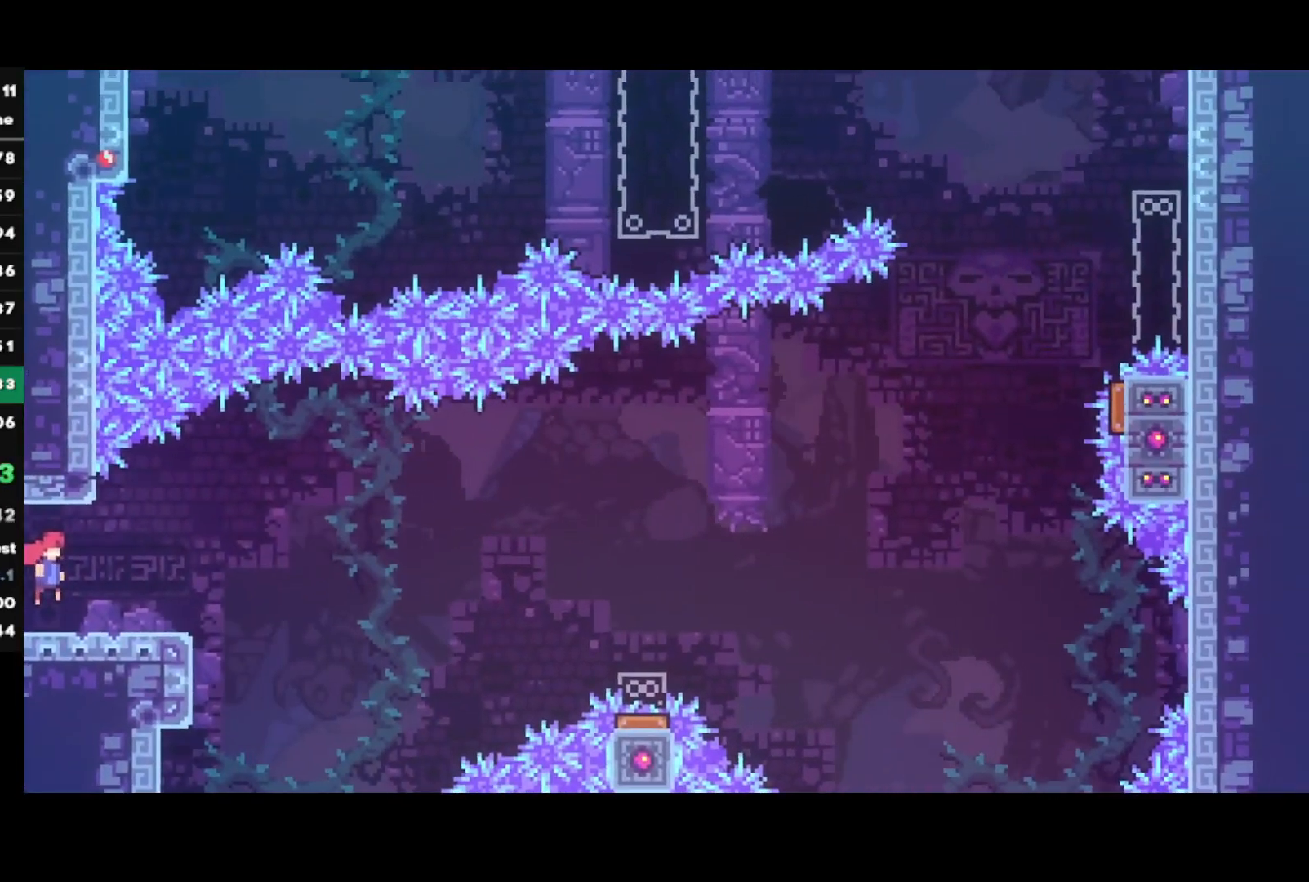
{"buttons": [], "left_stick": "down-right", "right_stick": "center", "events": [[67, "left_stick", "down-right"], [100, "SQUARE", "down"], [233, "SQUARE", "up"], [317, "CROSS", "down"], [467, "CROSS", "up"]]}
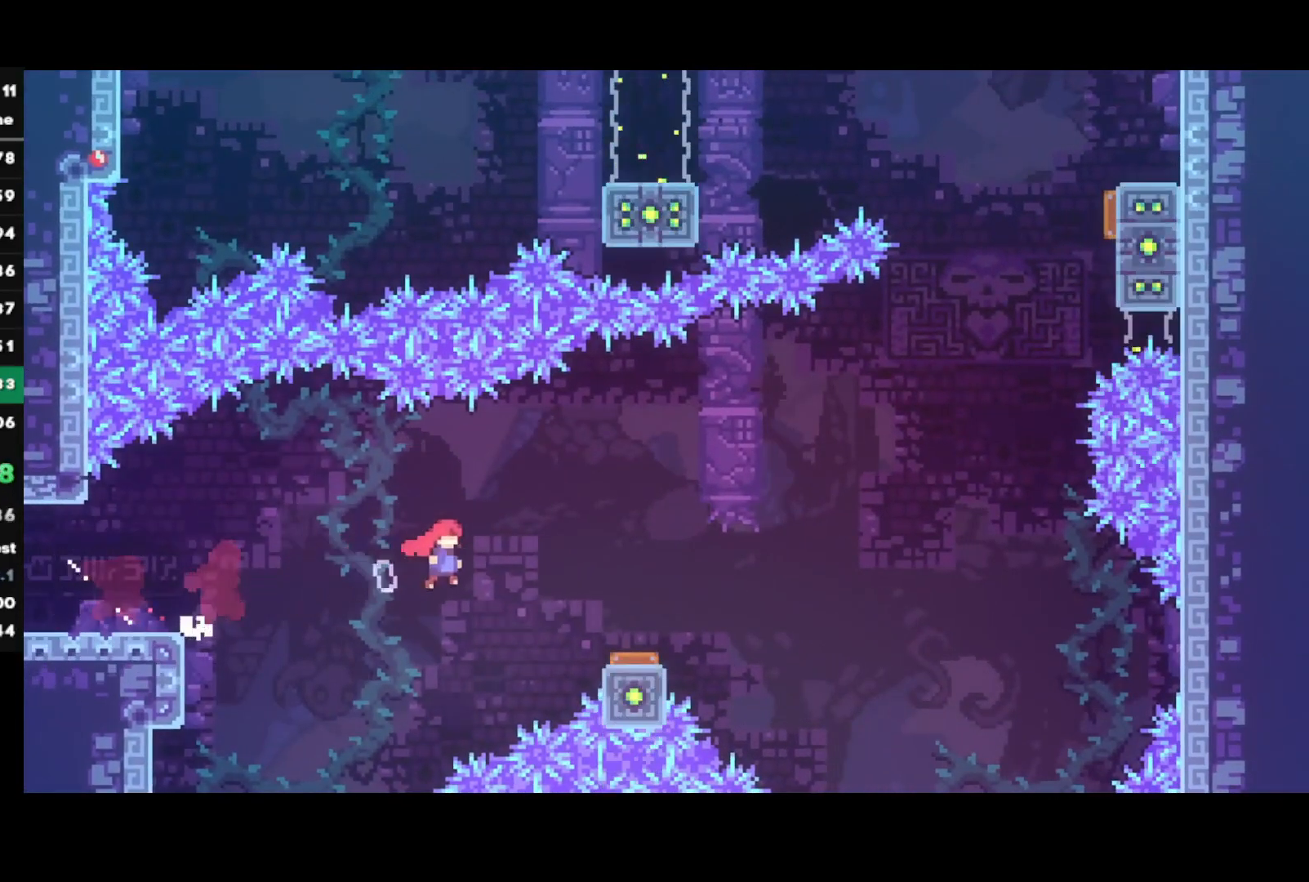
{"buttons": [], "left_stick": "right", "right_stick": "center", "events": [[83, "SQUARE", "down"], [217, "SQUARE", "up"], [283, "left_stick", "right"]]}
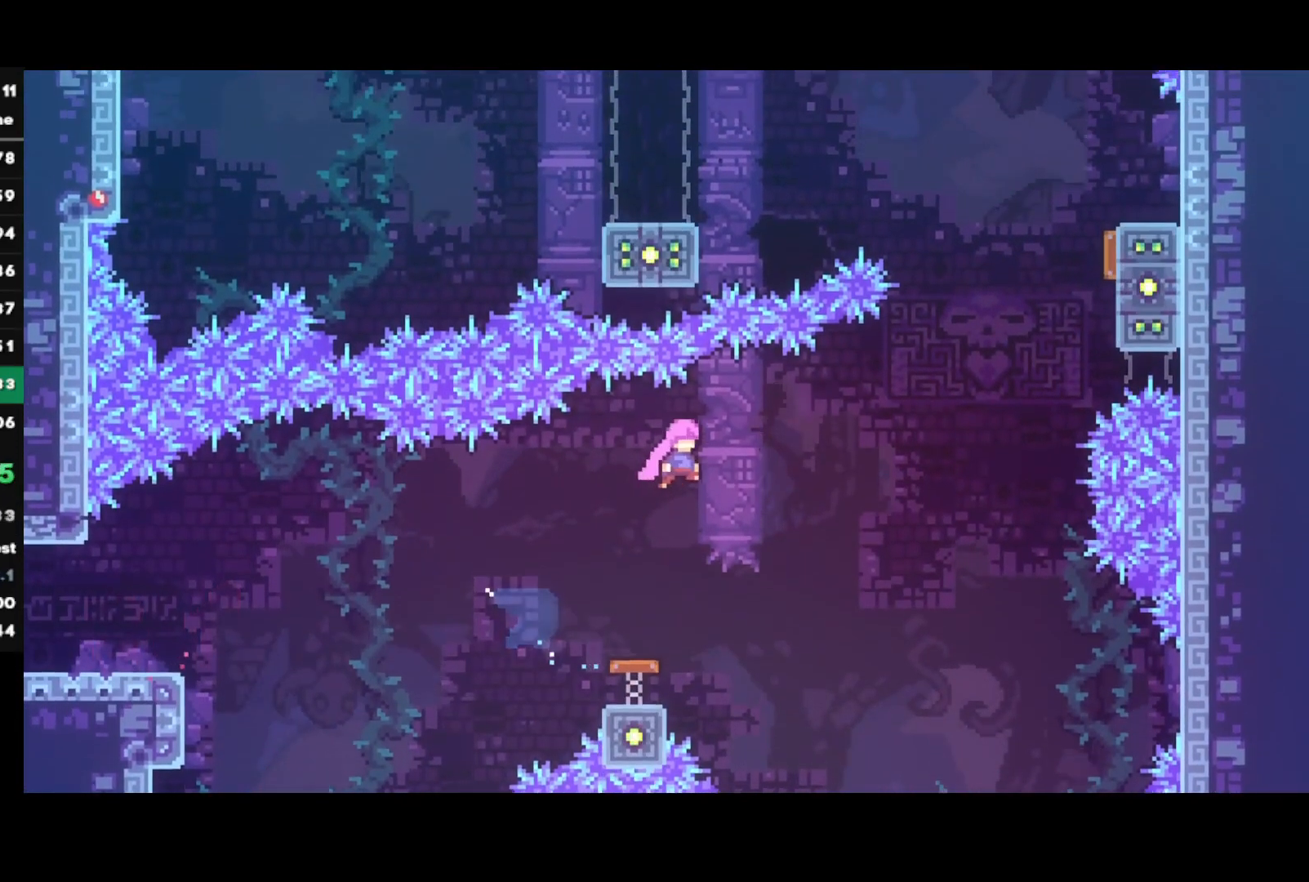
{"buttons": ["SQUARE"], "left_stick": "up-right", "right_stick": "center", "events": [[83, "SQUARE", "down"], [217, "SQUARE", "up"], [383, "left_stick", "up-right"], [417, "SQUARE", "down"]]}
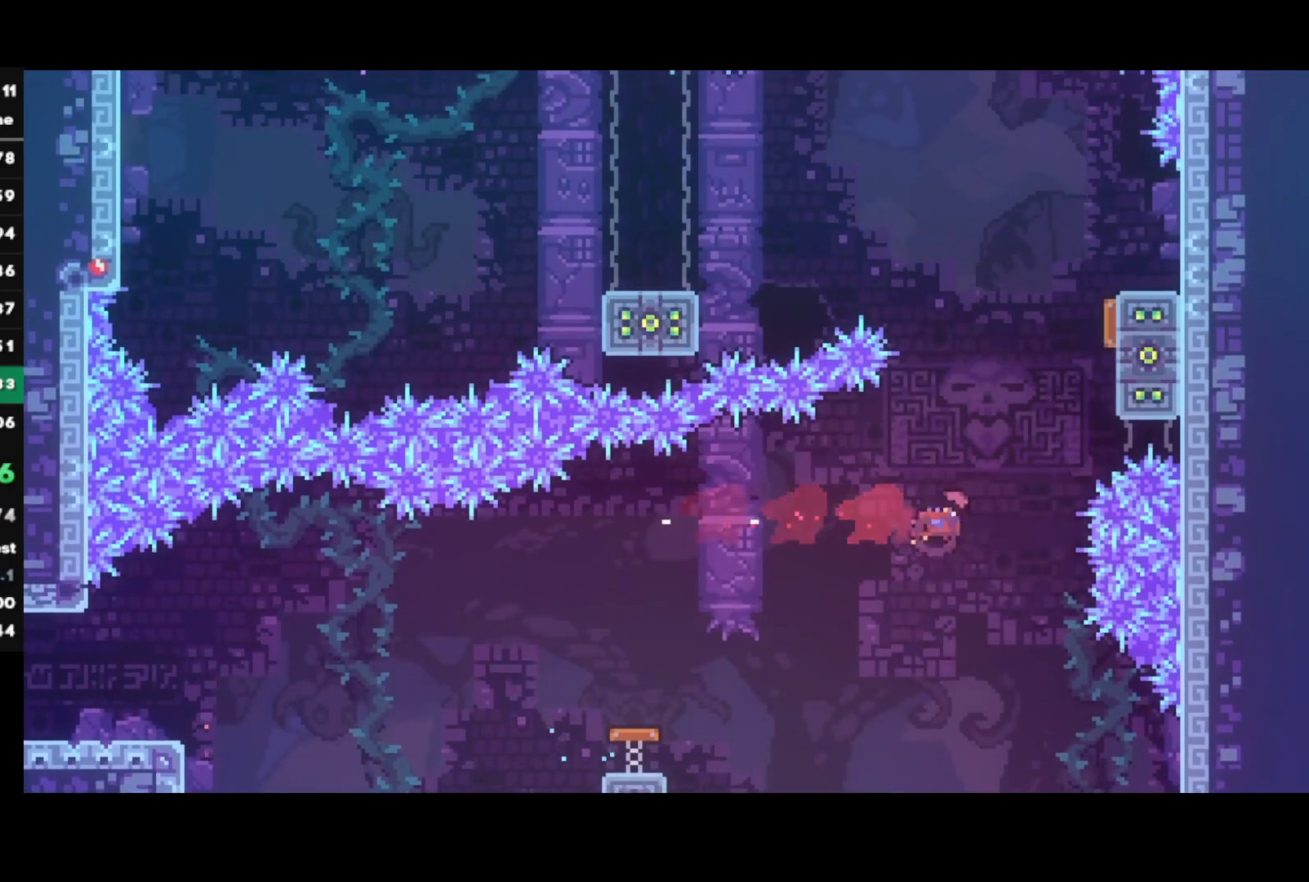
{"buttons": ["CROSS", "L1", "R1"], "left_stick": "up-left", "right_stick": "center", "events": [[83, "SQUARE", "up"], [167, "R1", "down"], [183, "CROSS", "down"], [283, "CROSS", "up"], [300, "L1", "down"], [333, "CROSS", "down"], [500, "left_stick", "up-left"]]}
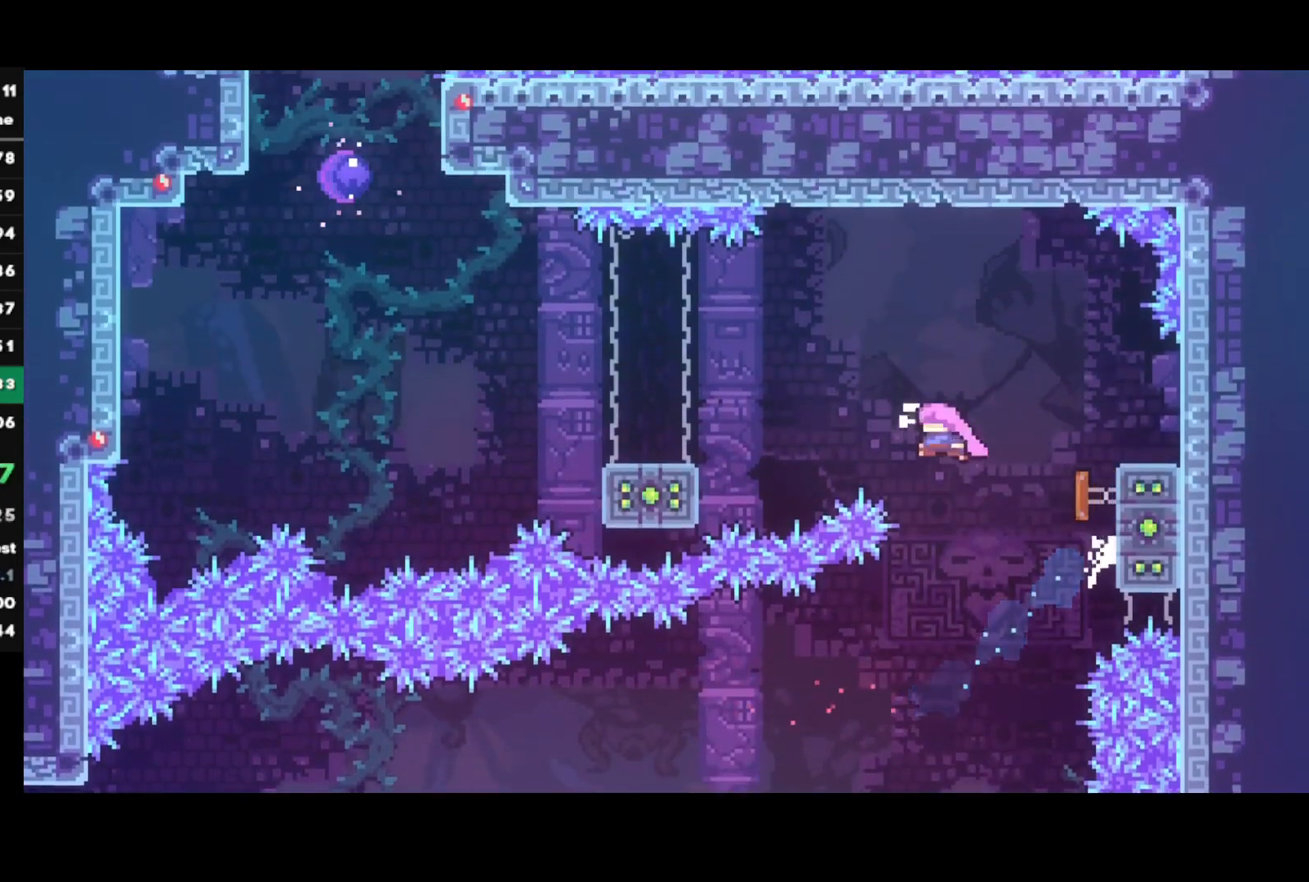
{"buttons": [], "left_stick": "down-left", "right_stick": "center", "events": [[17, "CROSS", "up"], [17, "R1", "up"], [17, "left_stick", "left"], [50, "L1", "up"], [83, "SQUARE", "down"], [217, "SQUARE", "up"], [250, "left_stick", "down-left"], [333, "SQUARE", "down"], [450, "SQUARE", "up"]]}
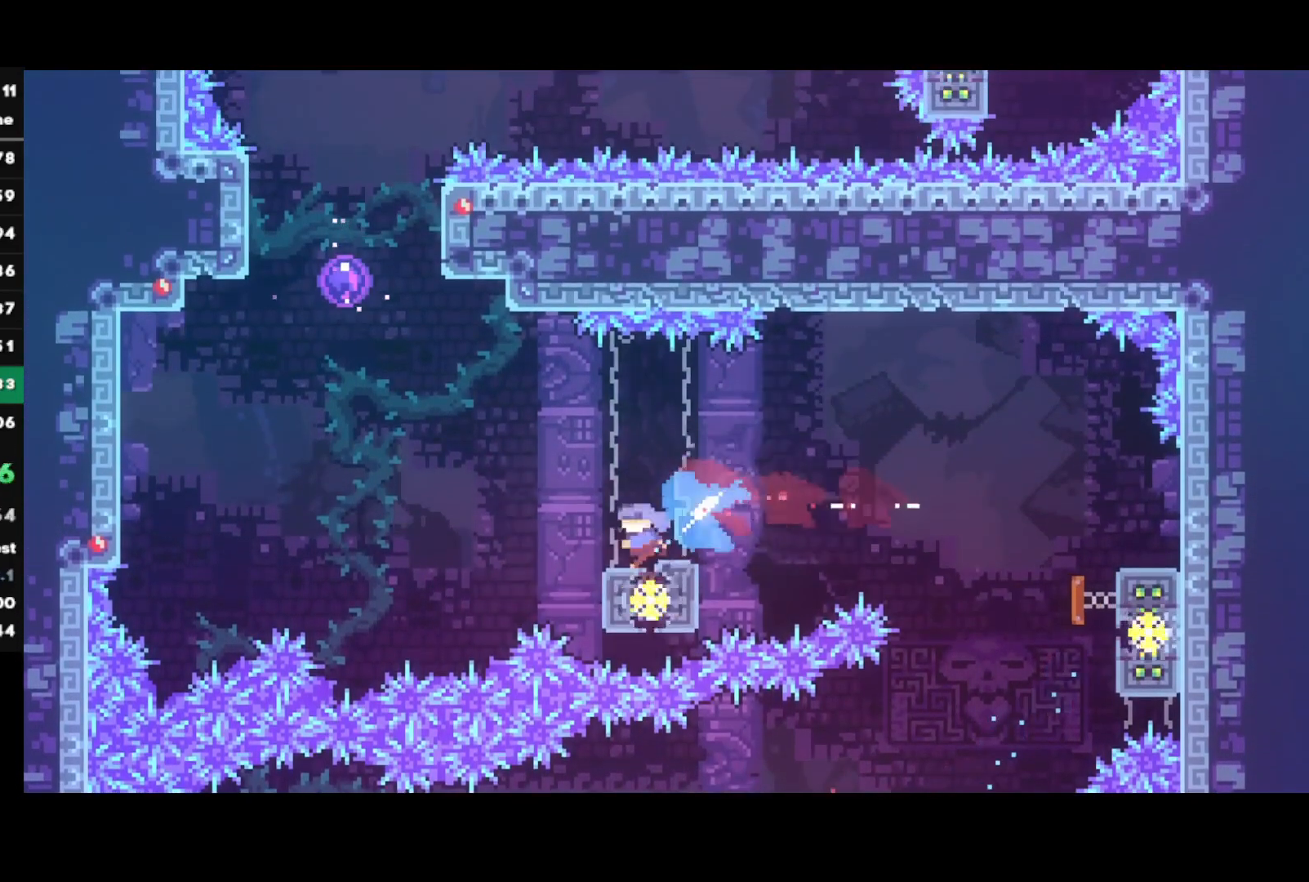
{"buttons": [], "left_stick": "left", "right_stick": "center", "events": [[17, "CROSS", "down"], [167, "left_stick", "up"], [183, "CROSS", "up"], [217, "SQUARE", "down"], [367, "SQUARE", "up"], [383, "left_stick", "center"], [483, "left_stick", "left"]]}
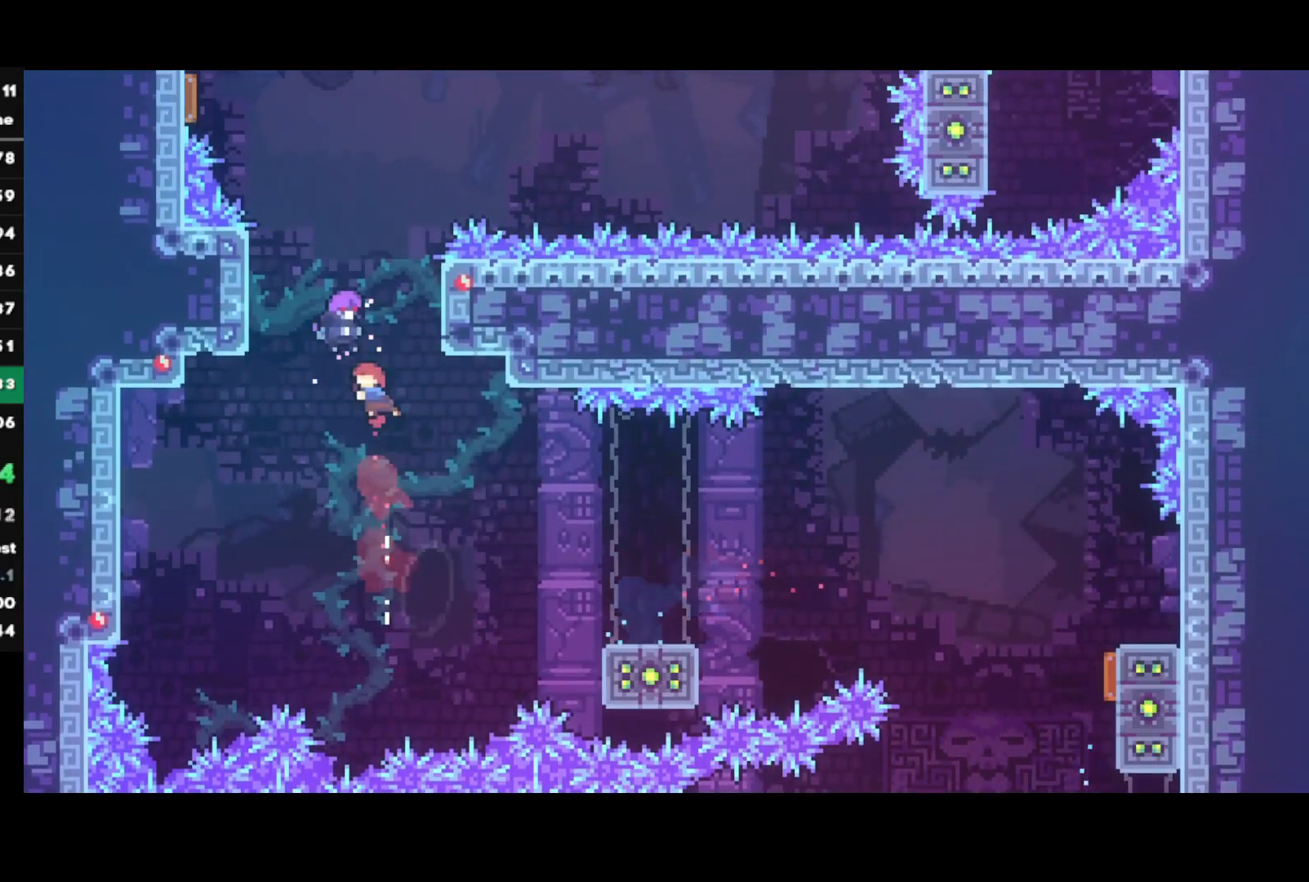
{"buttons": [], "left_stick": "left", "right_stick": "up-left", "events": [[83, "right_stick", "down-left"], [183, "right_stick", "down-right"], [233, "right_stick", "up-right"], [333, "right_stick", "down-left"], [383, "right_stick", "down-right"], [433, "right_stick", "up-right"], [500, "right_stick", "up-left"]]}
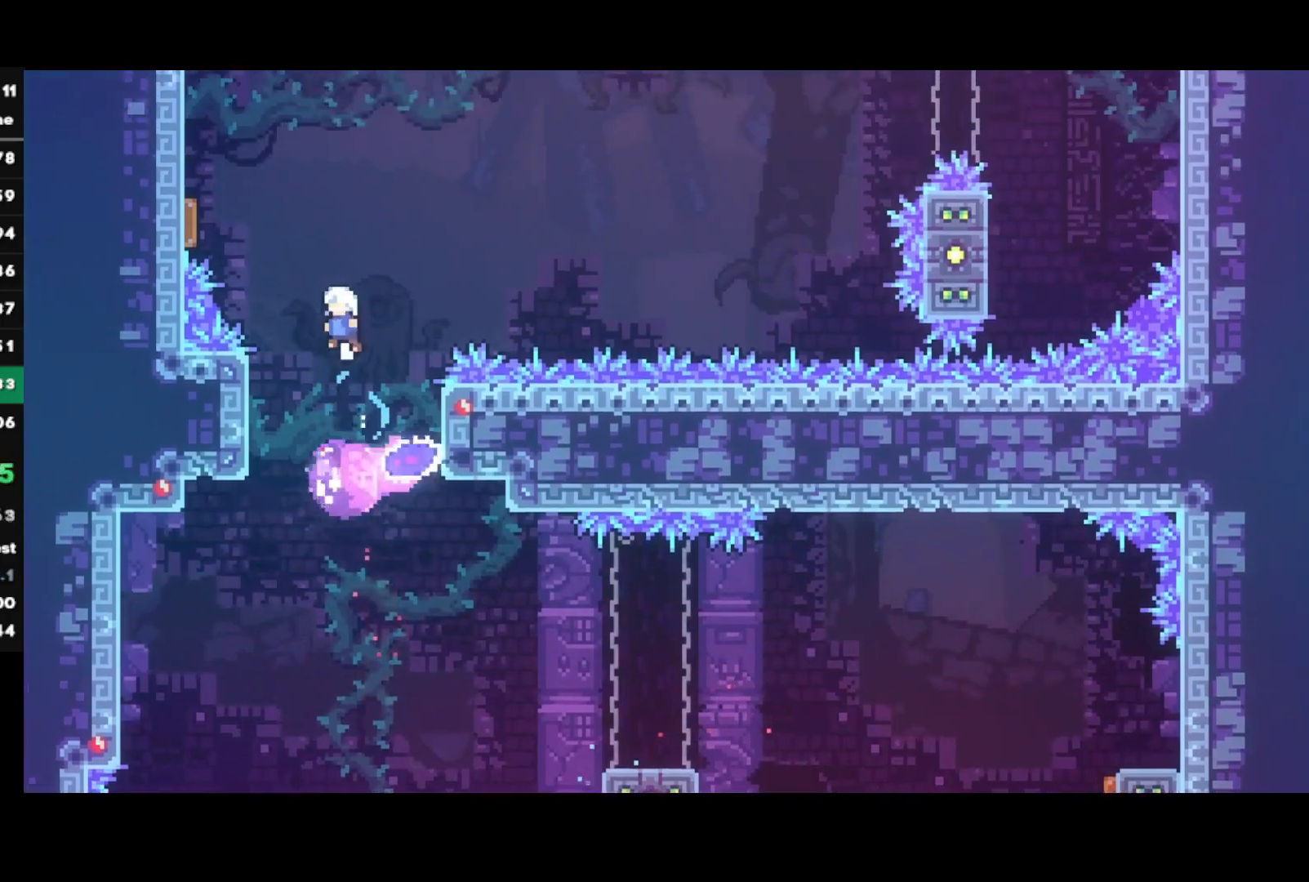
{"buttons": [], "left_stick": "right", "right_stick": "center", "events": [[50, "right_stick", "down-left"], [167, "right_stick", "center"], [317, "left_stick", "right"]]}